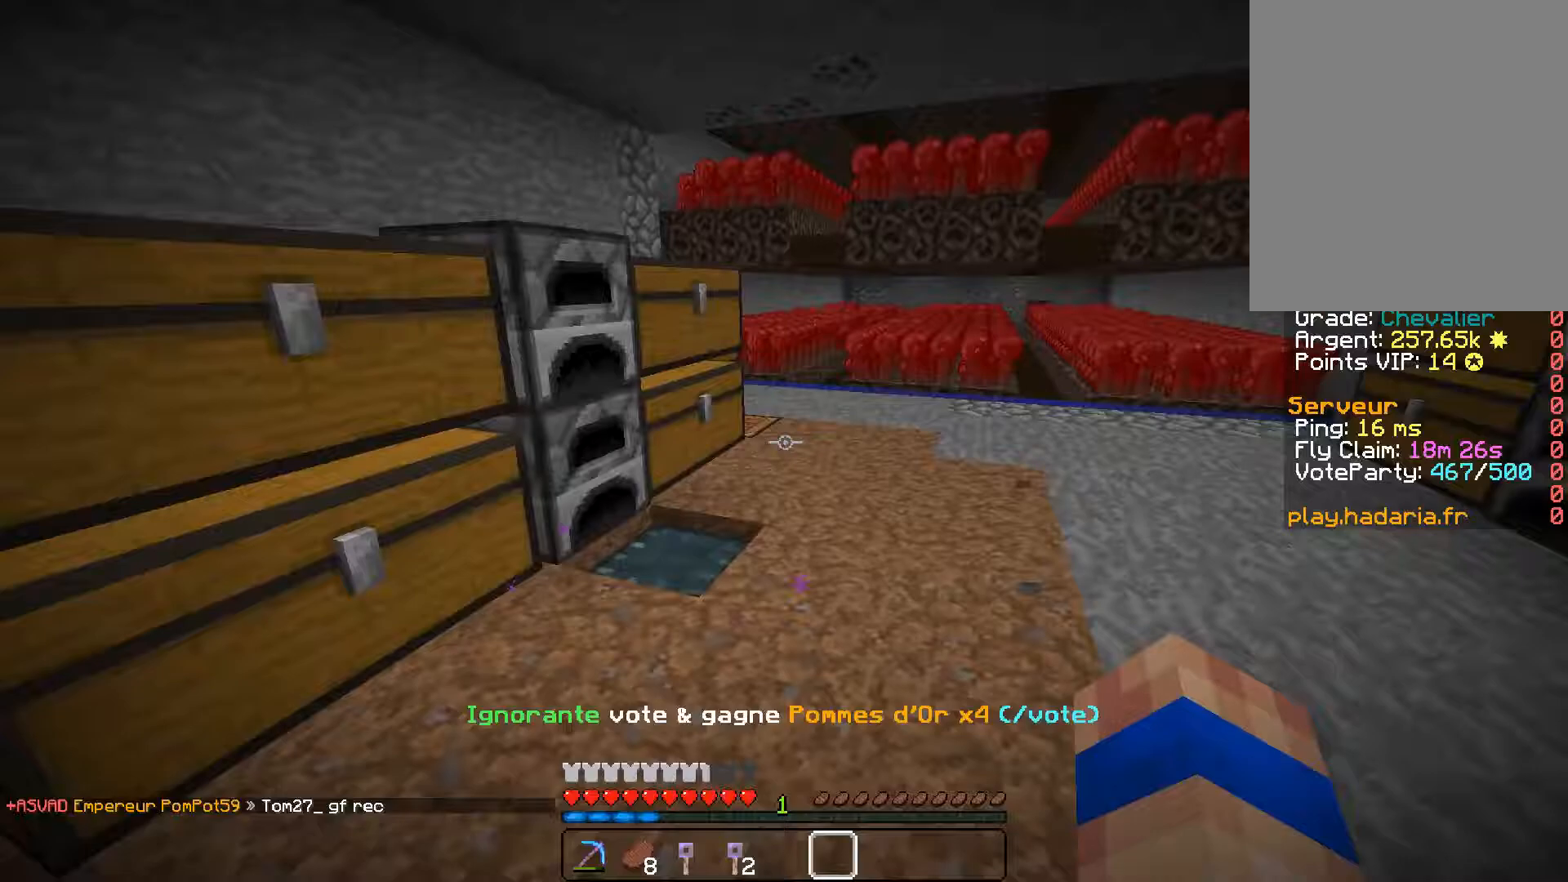
Gameplay with keyboard and mouse; each line is a JSON object with the keys and mouse buttons held at the frame after it. "events" lists presses ("down") and releases ("up") of "a", "d", "s", "z", "mouse_left" and "mouse_right" between this image and that frame as [ms after this image, input, new state], when the widget could be followed in between. "mouse_left", "mouse_right" = the "left", "right" buttons of the "mouse" list. No other keys are recorded. Fast repeated clicks can show as one long hold. Mouse movement is not recorded.
{"keys": ["z"], "mouse": [], "events": [[334, "d", "up"]]}
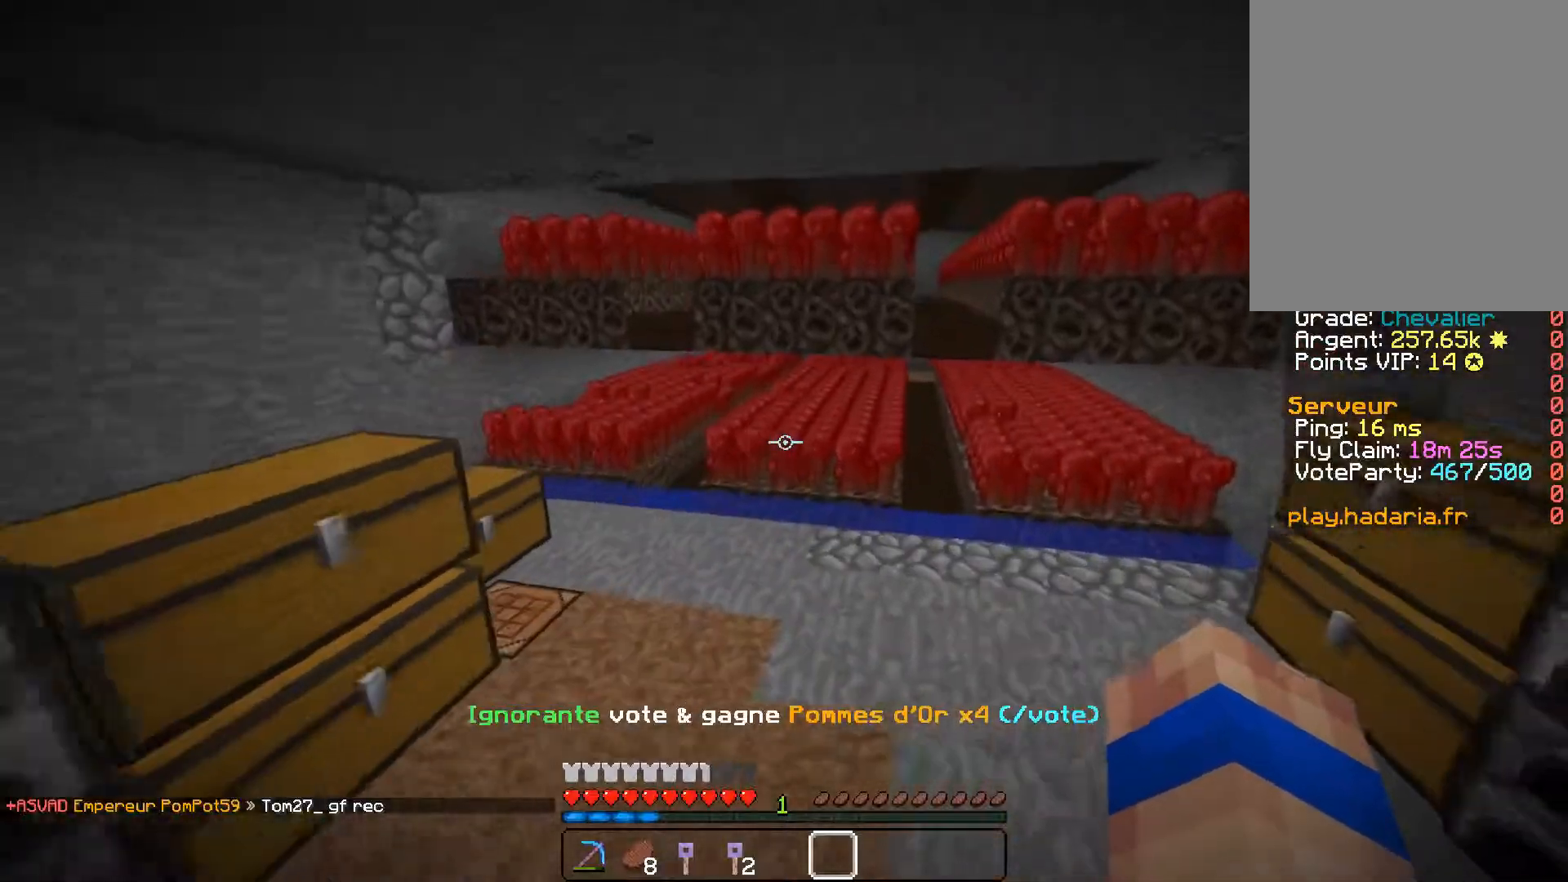
{"keys": ["d", "z"], "mouse": [], "events": [[83, "a", "down"], [333, "a", "up"], [500, "d", "down"]]}
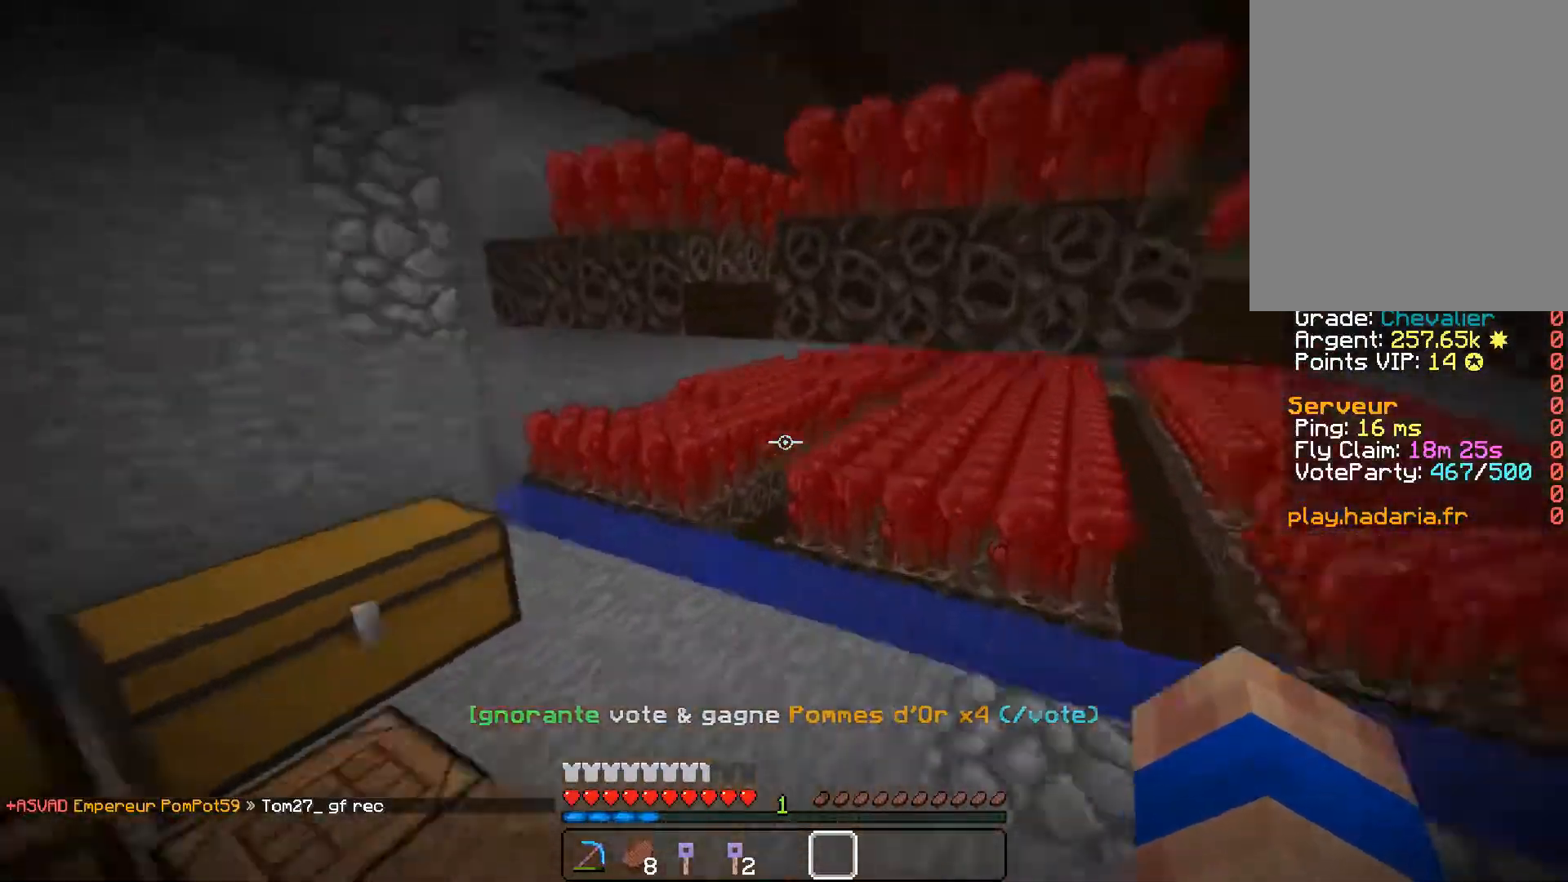
{"keys": ["z"], "mouse": [], "events": [[184, "d", "up"]]}
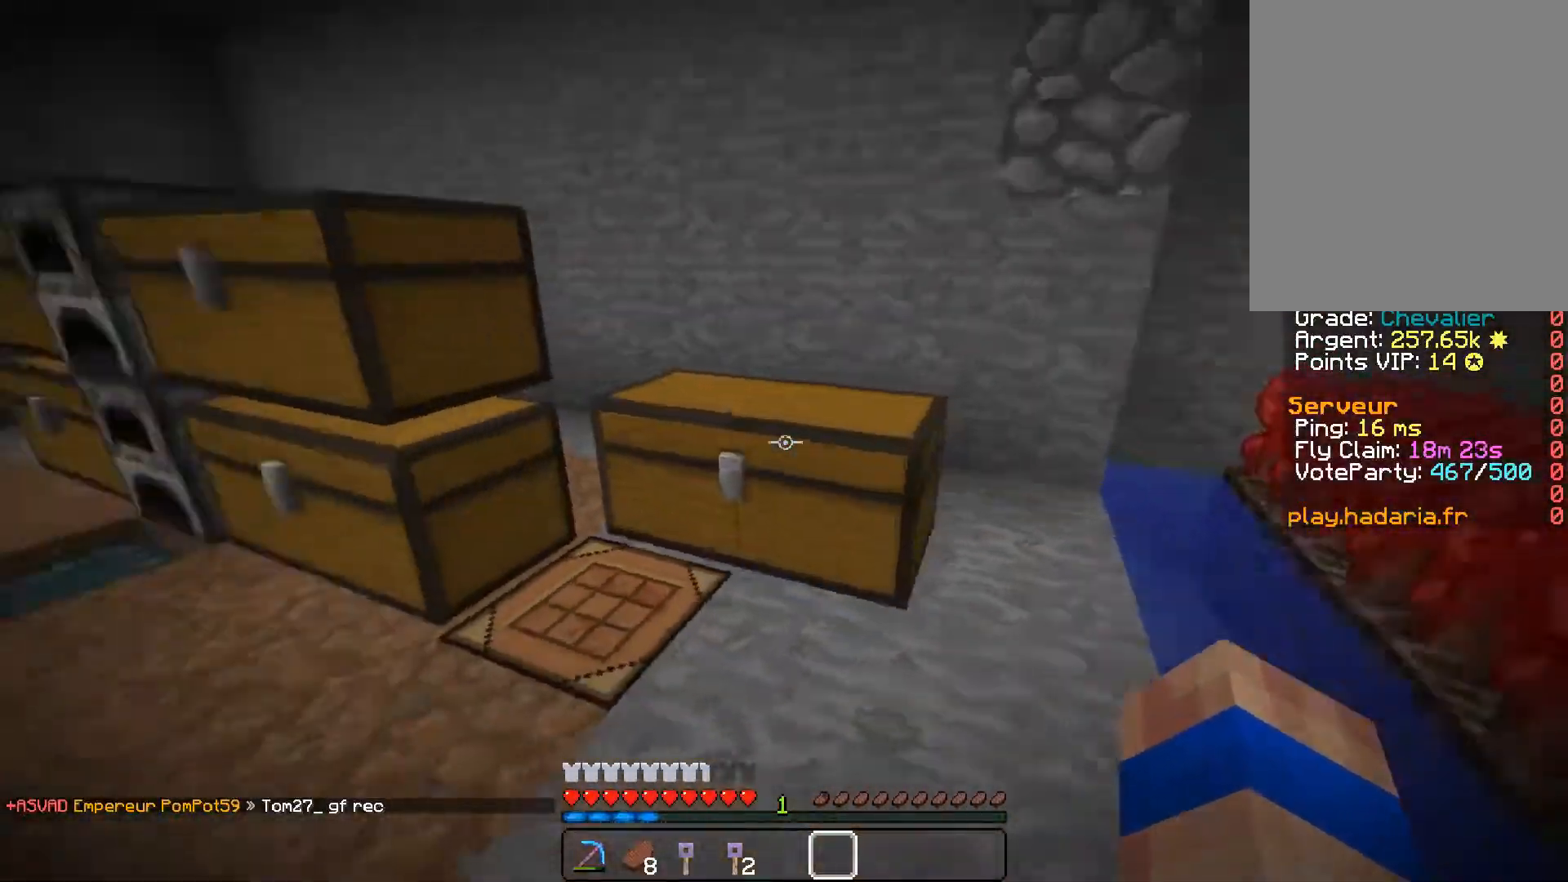
{"keys": ["z"], "mouse": [], "events": []}
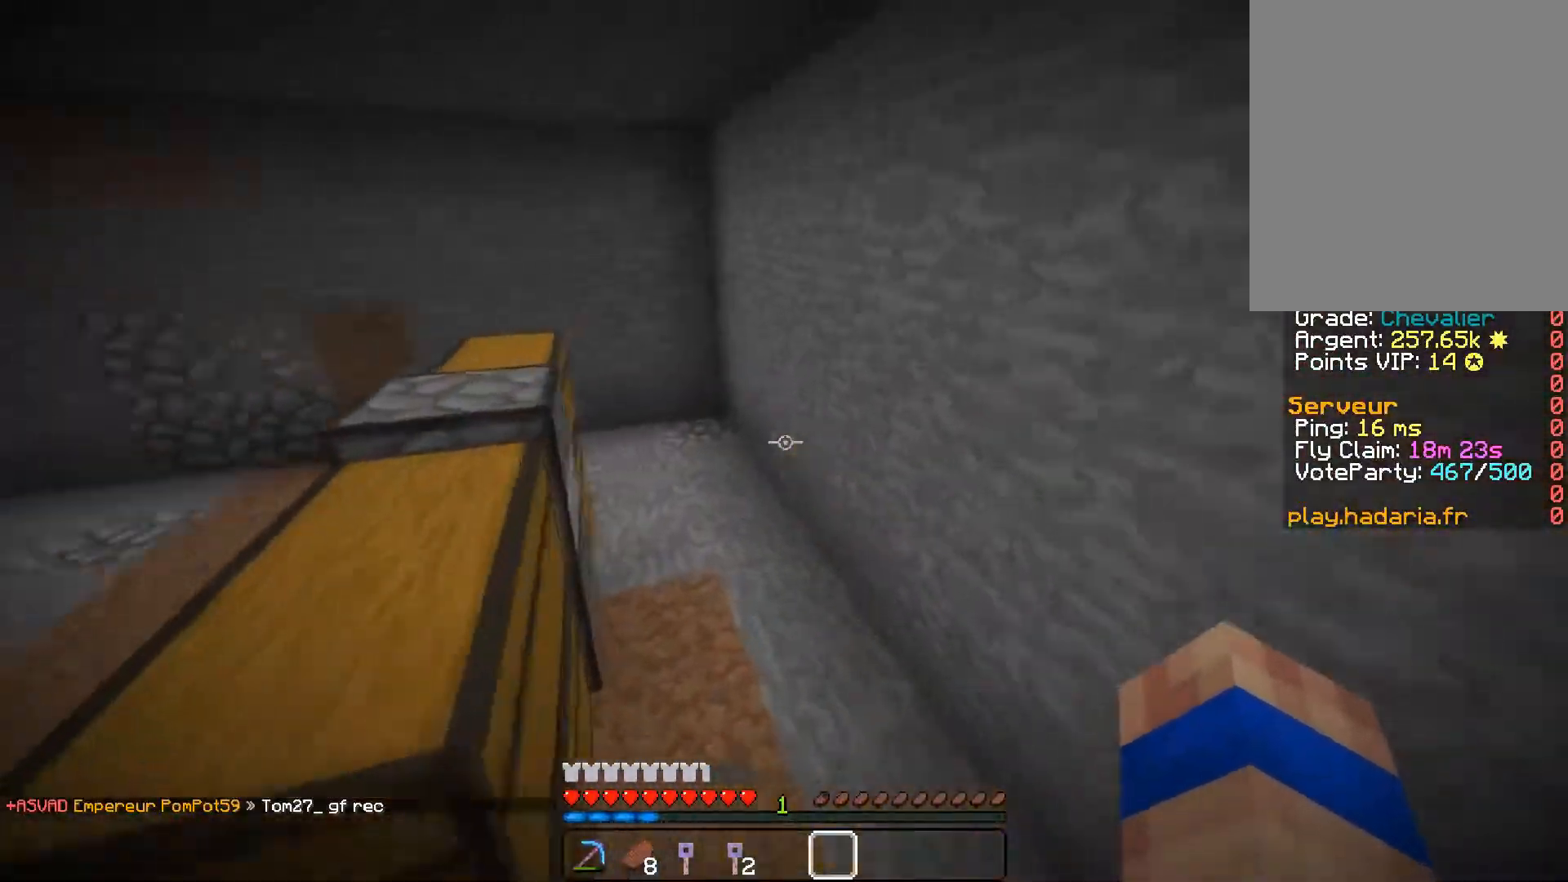
{"keys": ["z"], "mouse": [], "events": []}
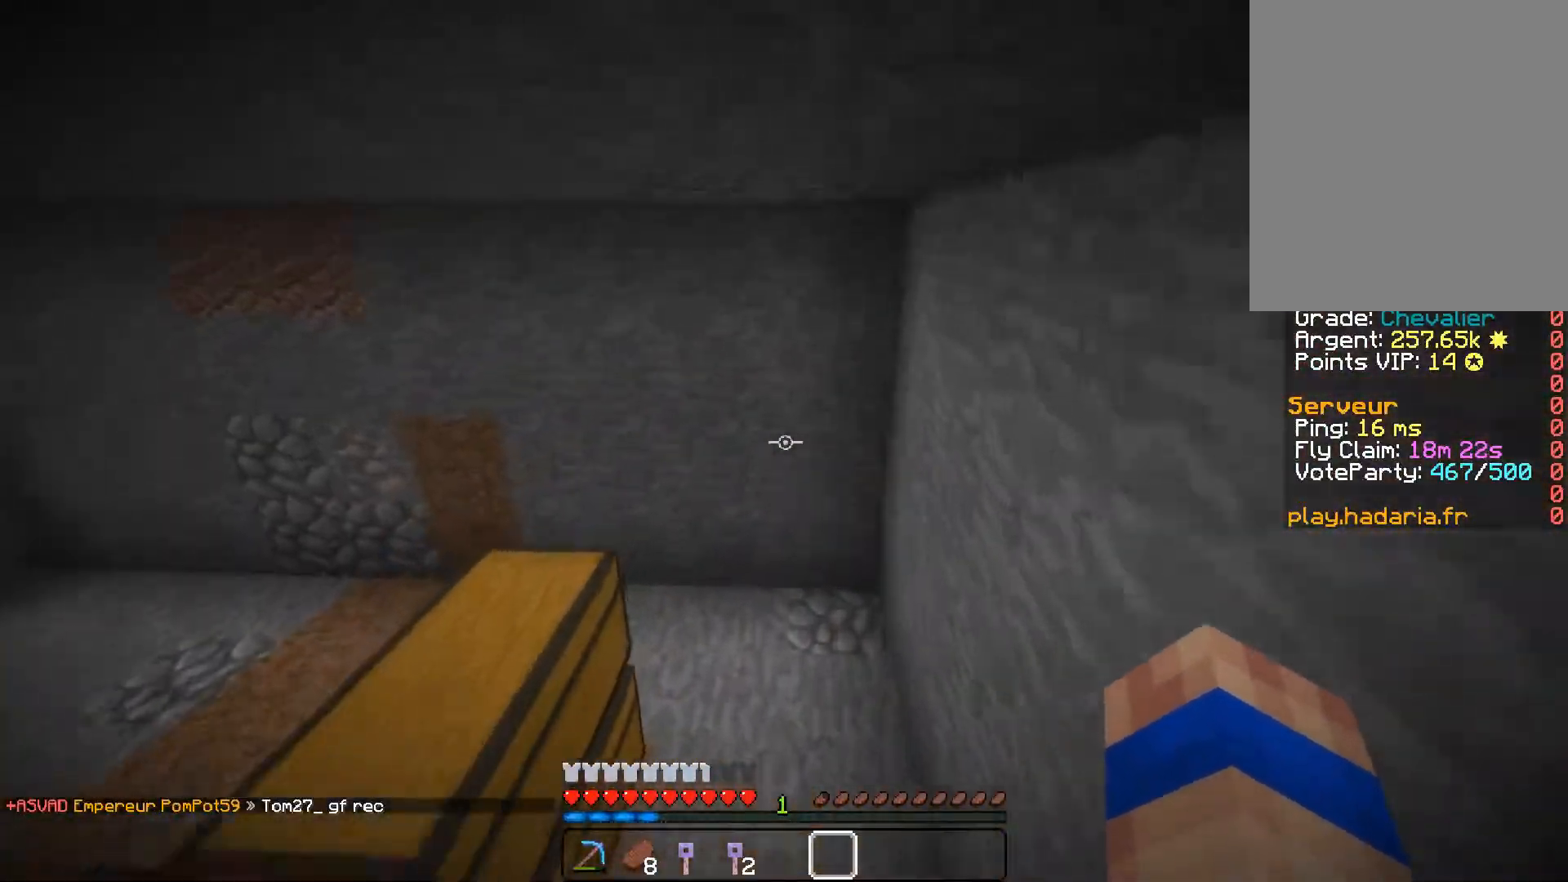
{"keys": ["z"], "mouse": [], "events": []}
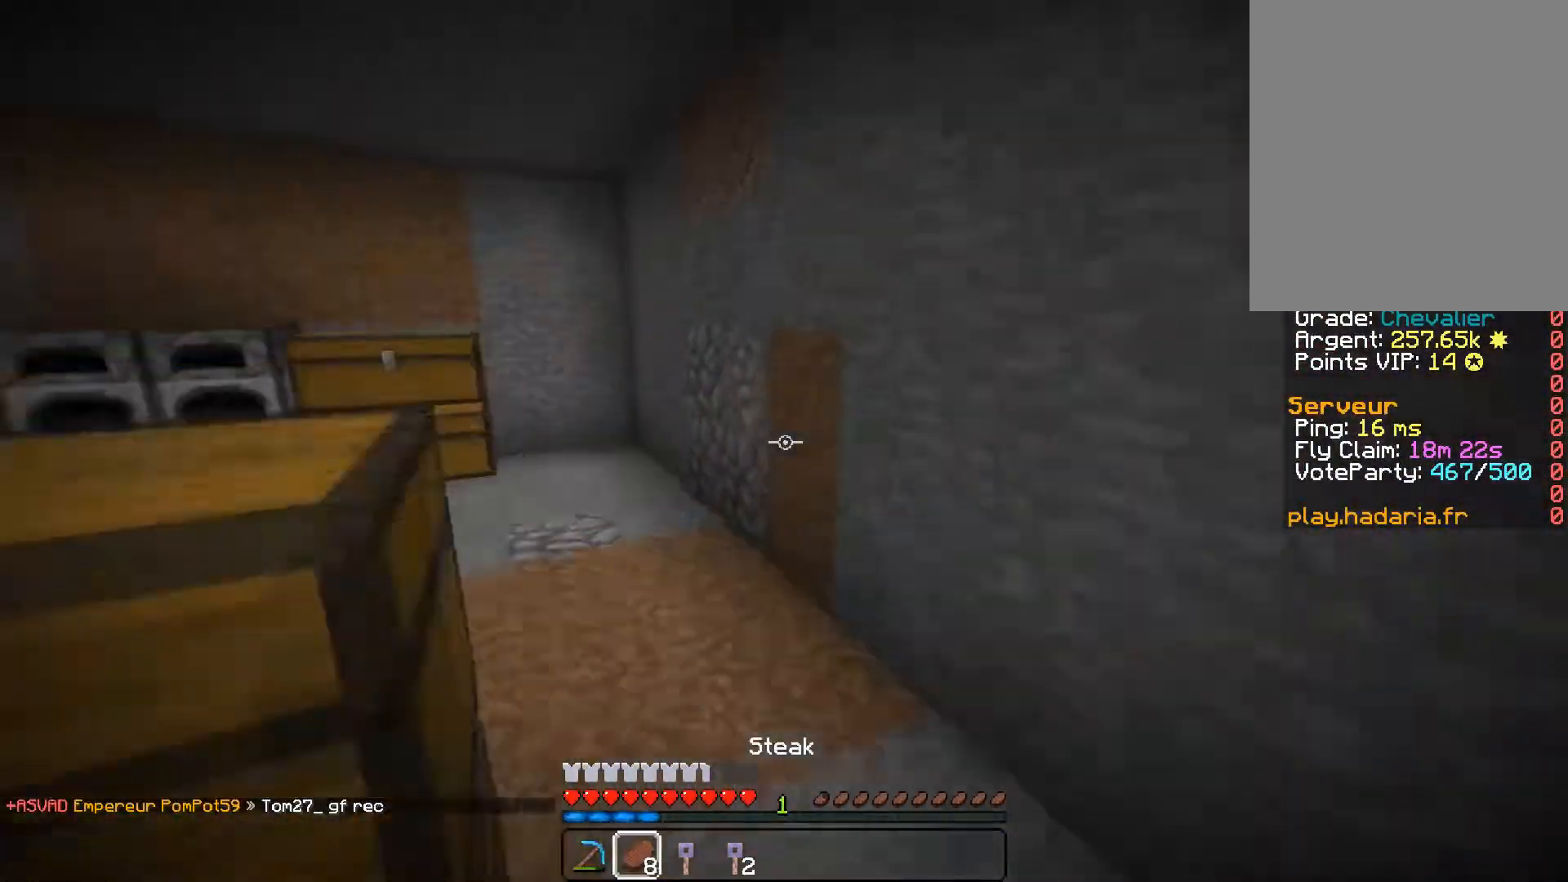
{"keys": ["a", "z"], "mouse": [], "events": [[284, "a", "down"]]}
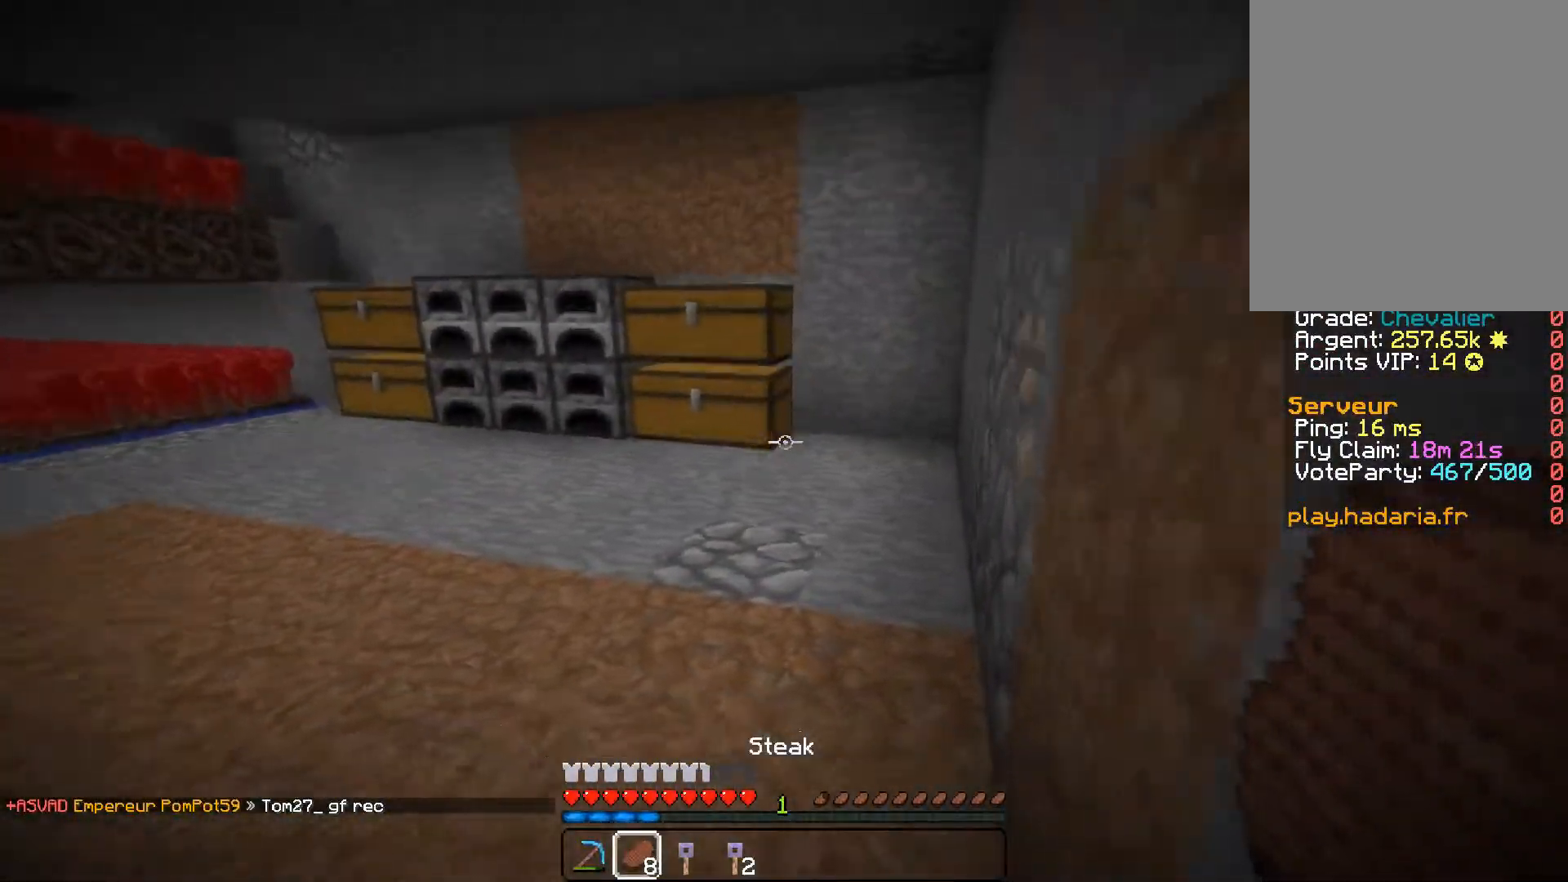
{"keys": ["a", "z"], "mouse": [], "events": []}
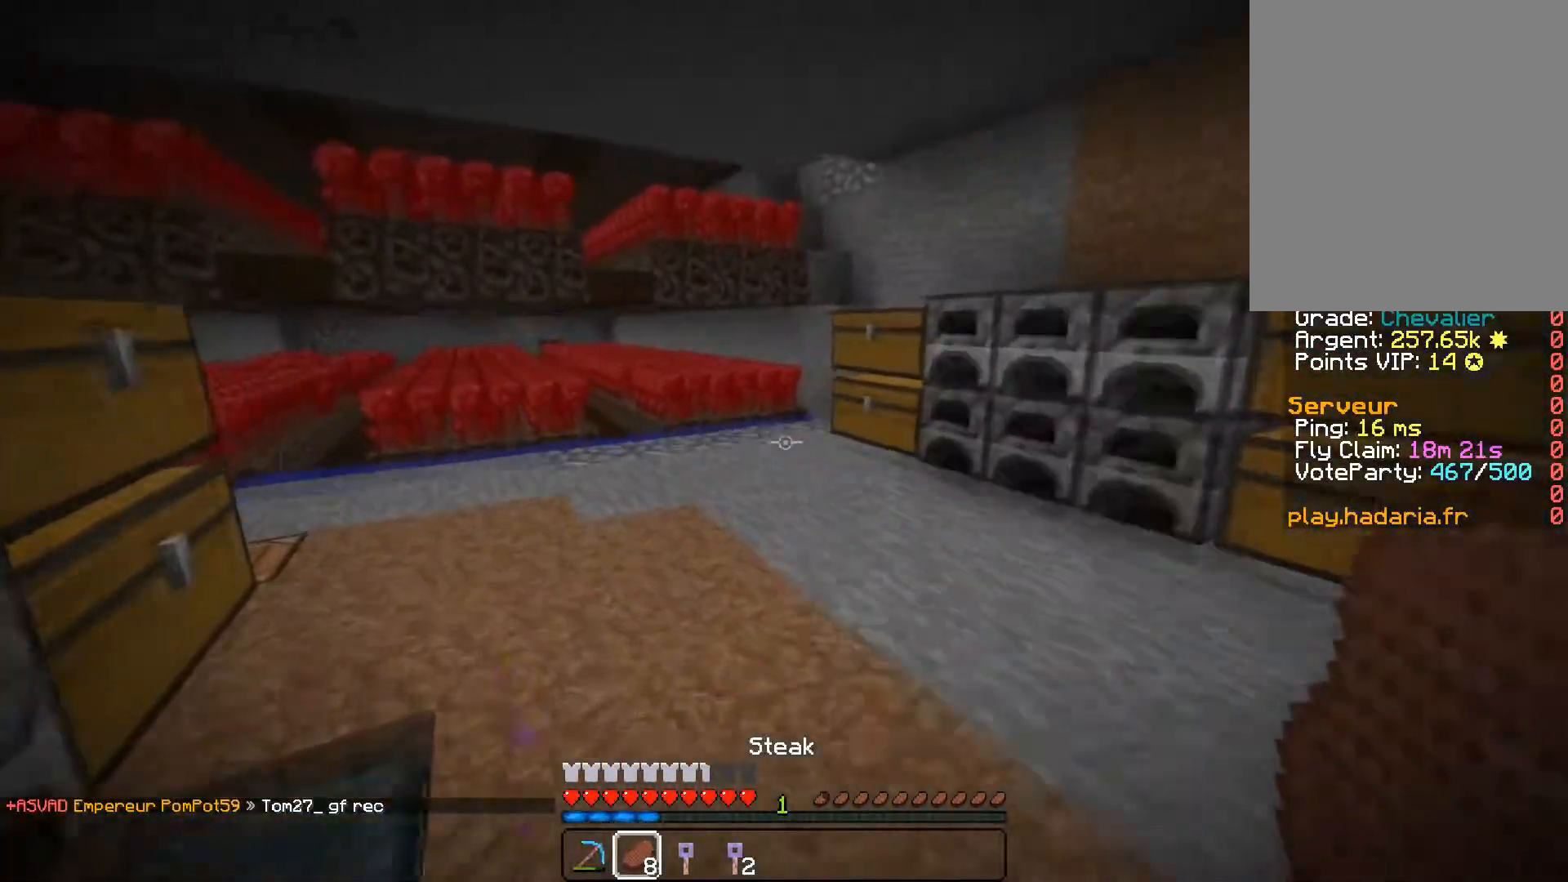
{"keys": ["z"], "mouse": [], "events": [[133, "a", "up"]]}
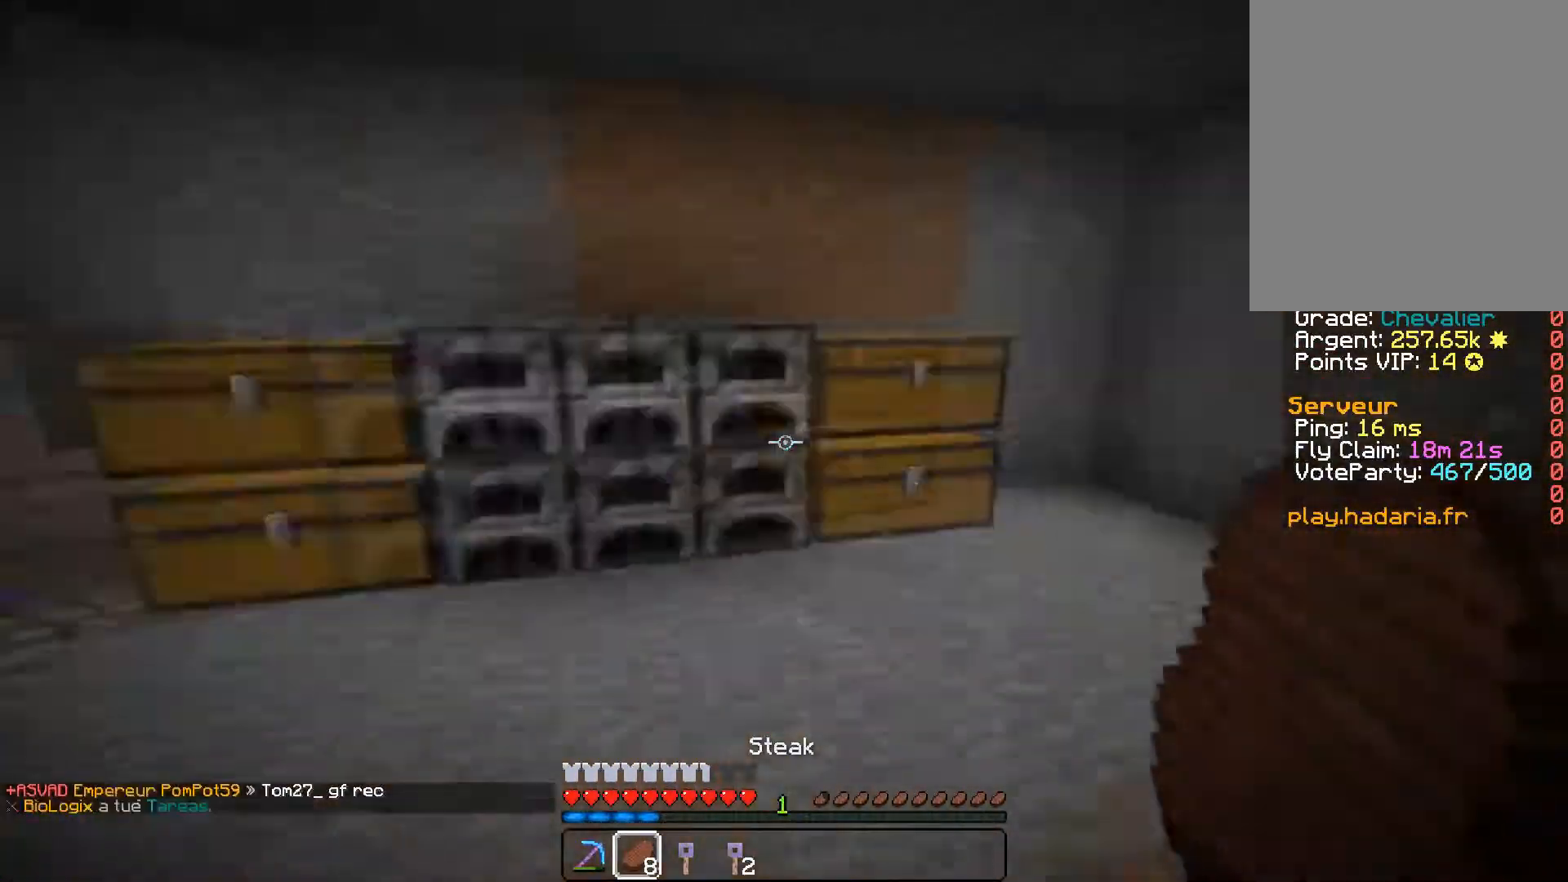
{"keys": ["d", "z"], "mouse": [], "events": [[34, "d", "down"]]}
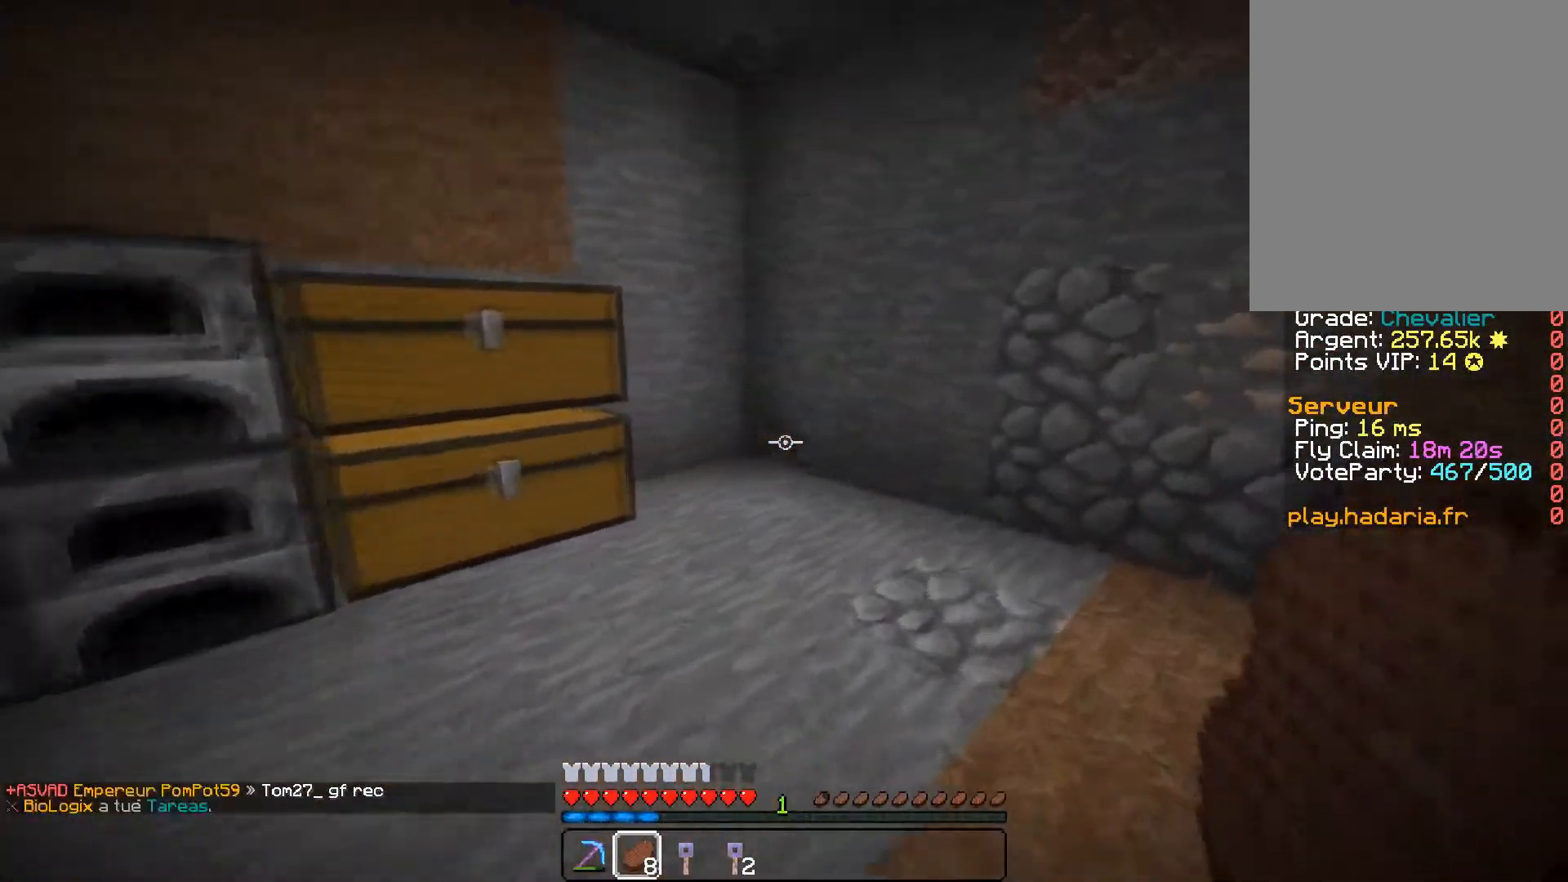
{"keys": ["a", "z"], "mouse": [], "events": [[150, "d", "up"], [417, "a", "down"]]}
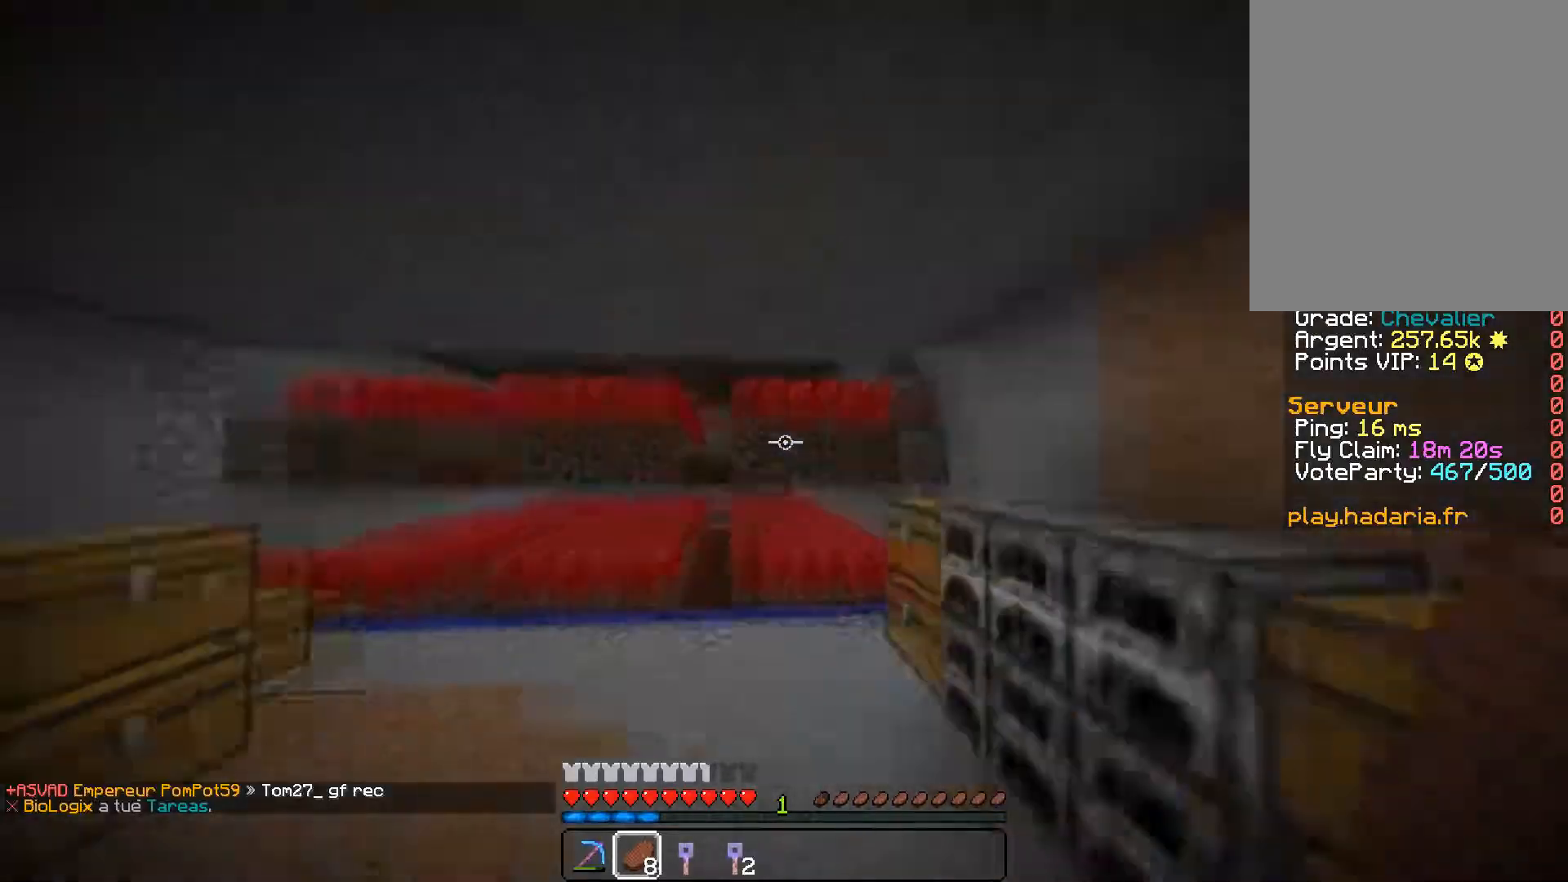
{"keys": ["a", "z"], "mouse": ["right"], "events": [[350, "mouse_right", "down"]]}
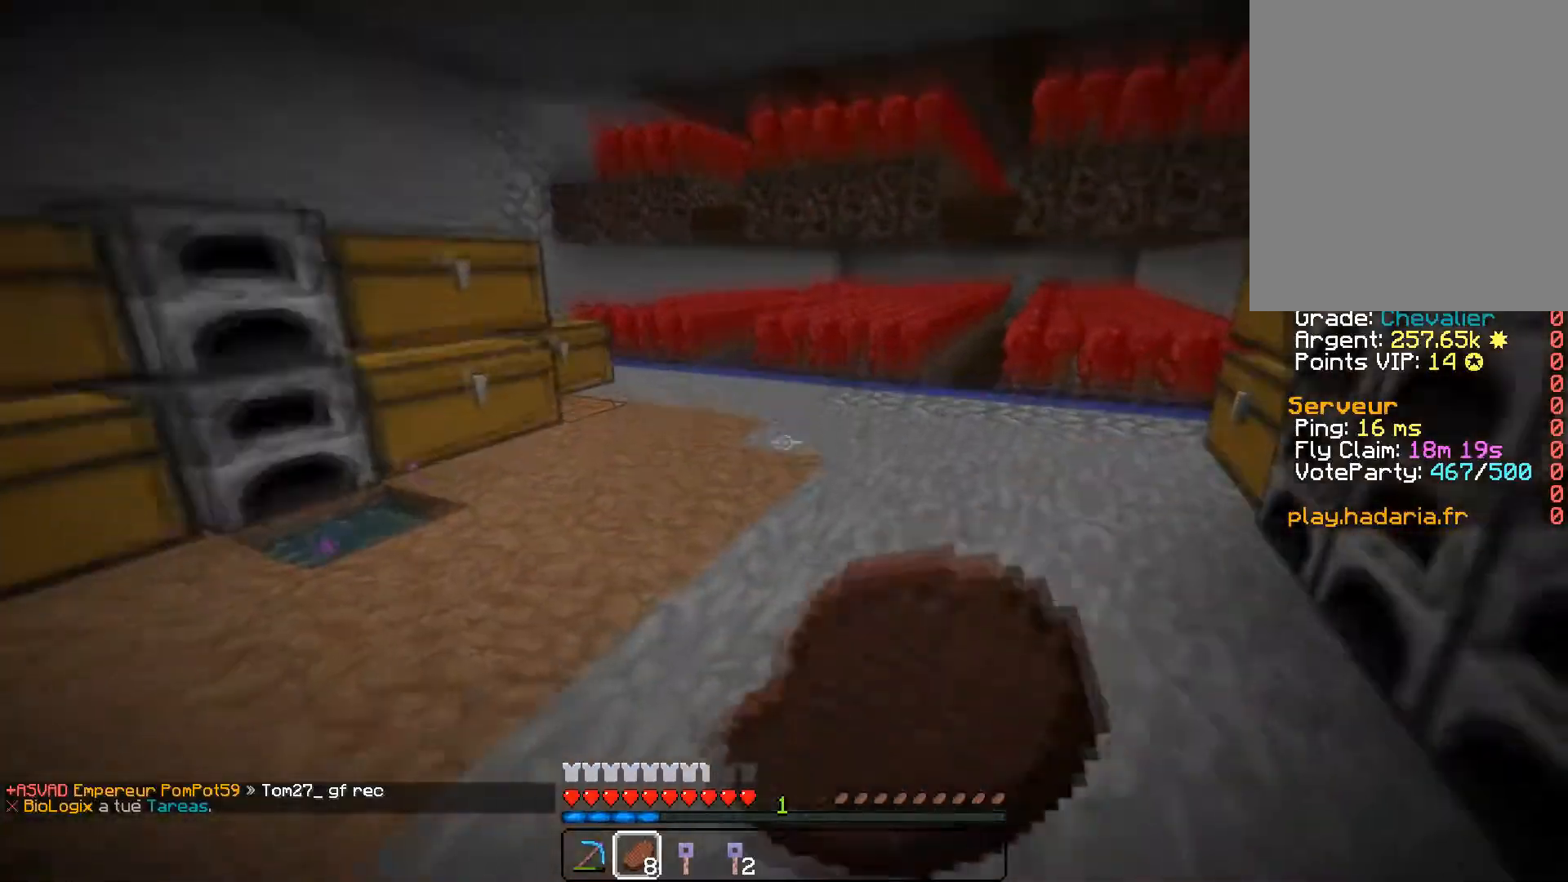
{"keys": ["a", "z"], "mouse": ["left", "right"], "events": [[367, "mouse_left", "down"]]}
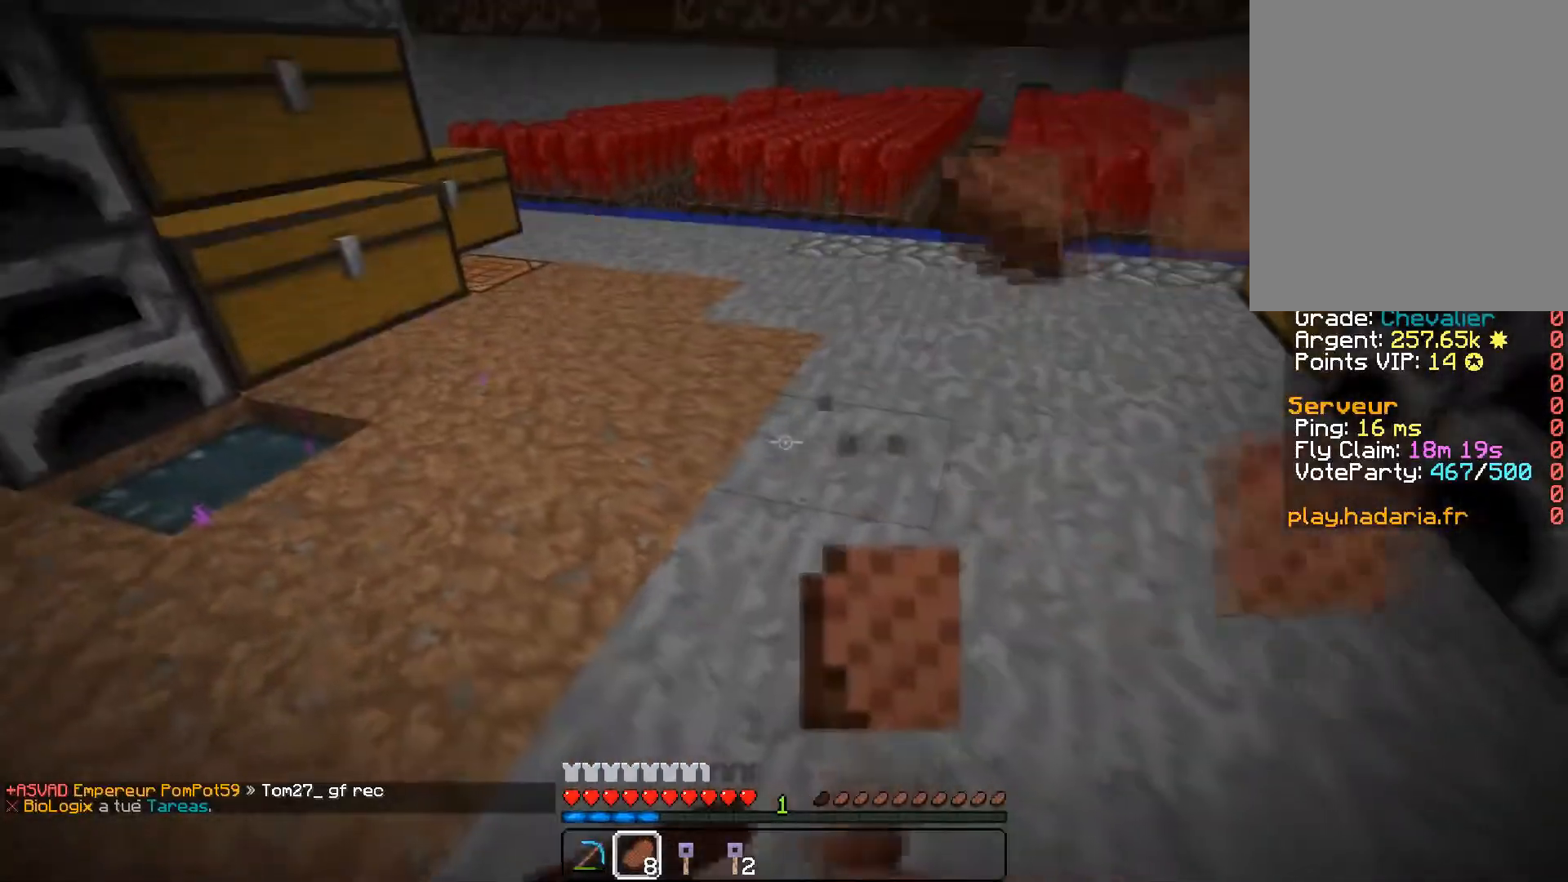
{"keys": ["a", "z"], "mouse": ["right"], "events": [[51, "mouse_left", "up"], [134, "mouse_left", "down"], [217, "mouse_left", "up"]]}
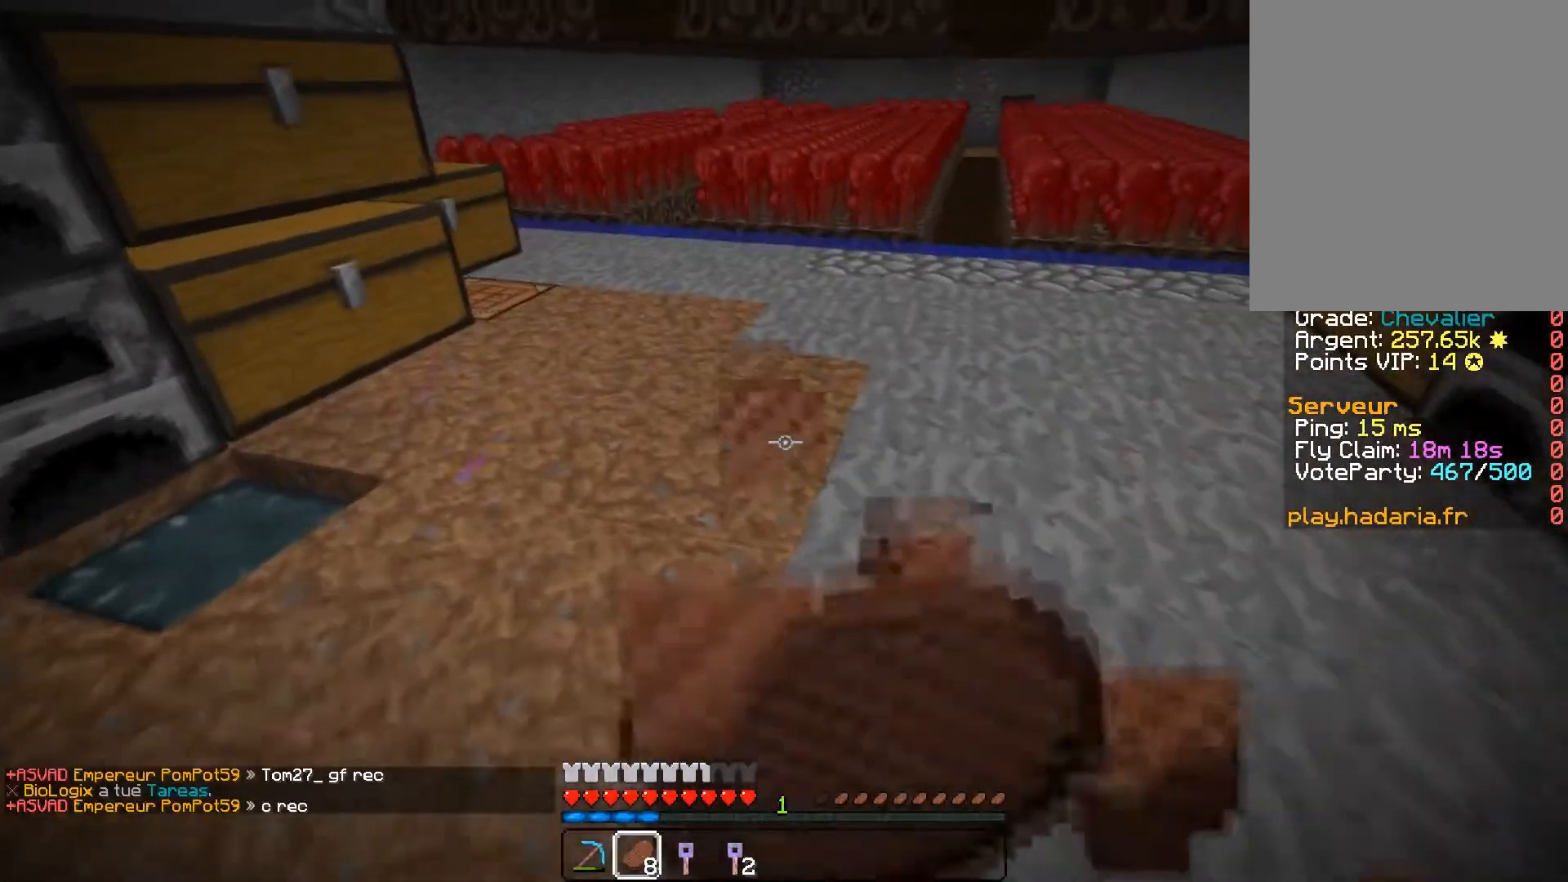
{"keys": ["a", "z"], "mouse": ["right"], "events": []}
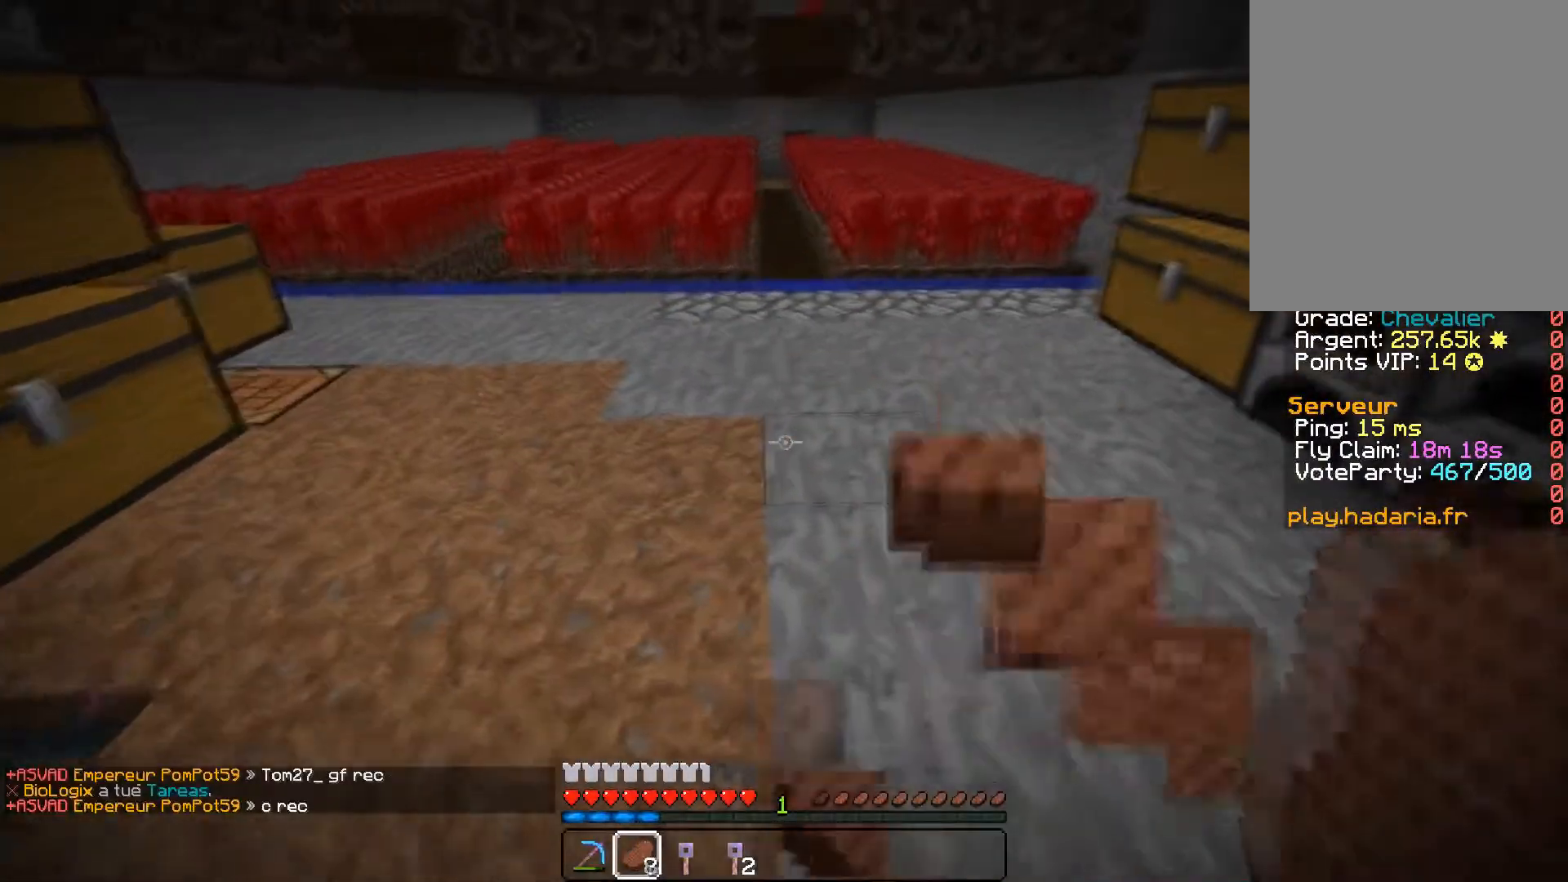
{"keys": ["z"], "mouse": [], "events": [[250, "mouse_right", "up"], [316, "a", "up"]]}
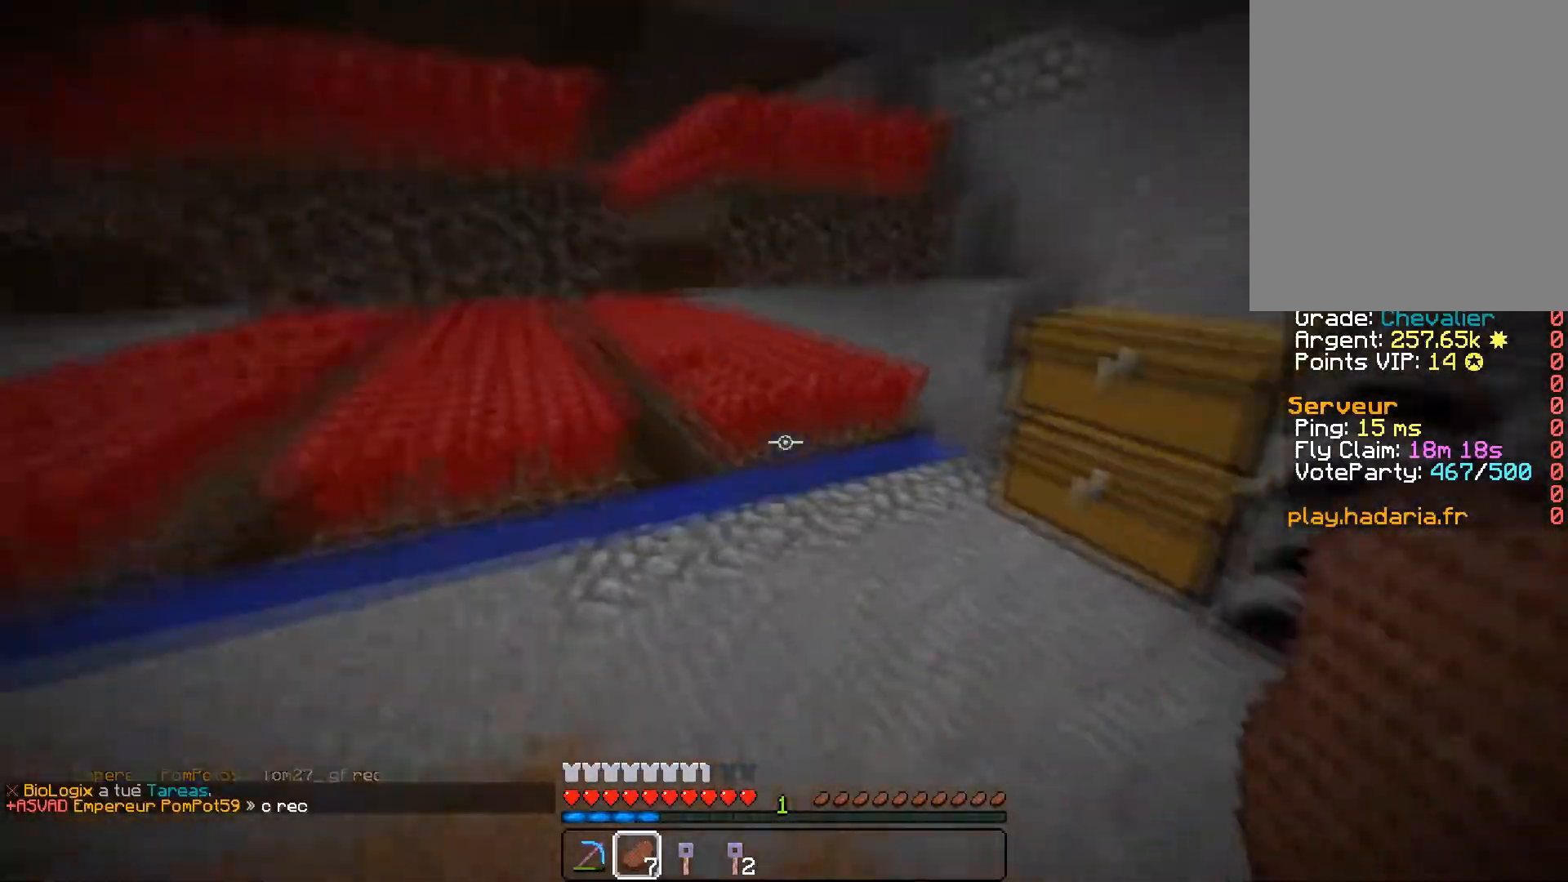
{"keys": ["z"], "mouse": [], "events": [[200, "a", "down"], [500, "a", "up"]]}
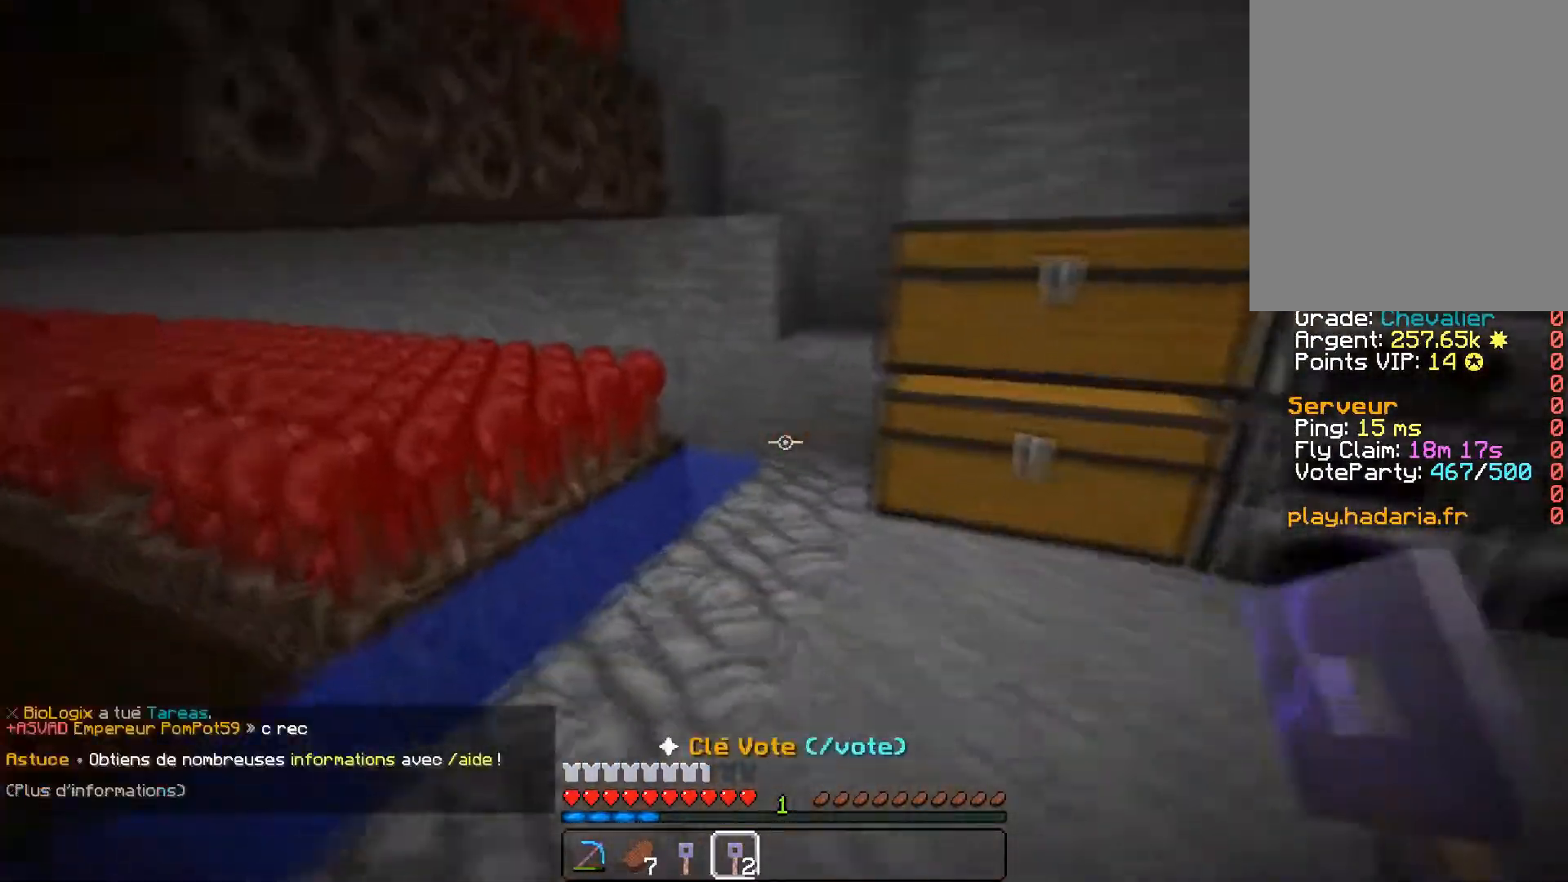
{"keys": ["z"], "mouse": [], "events": []}
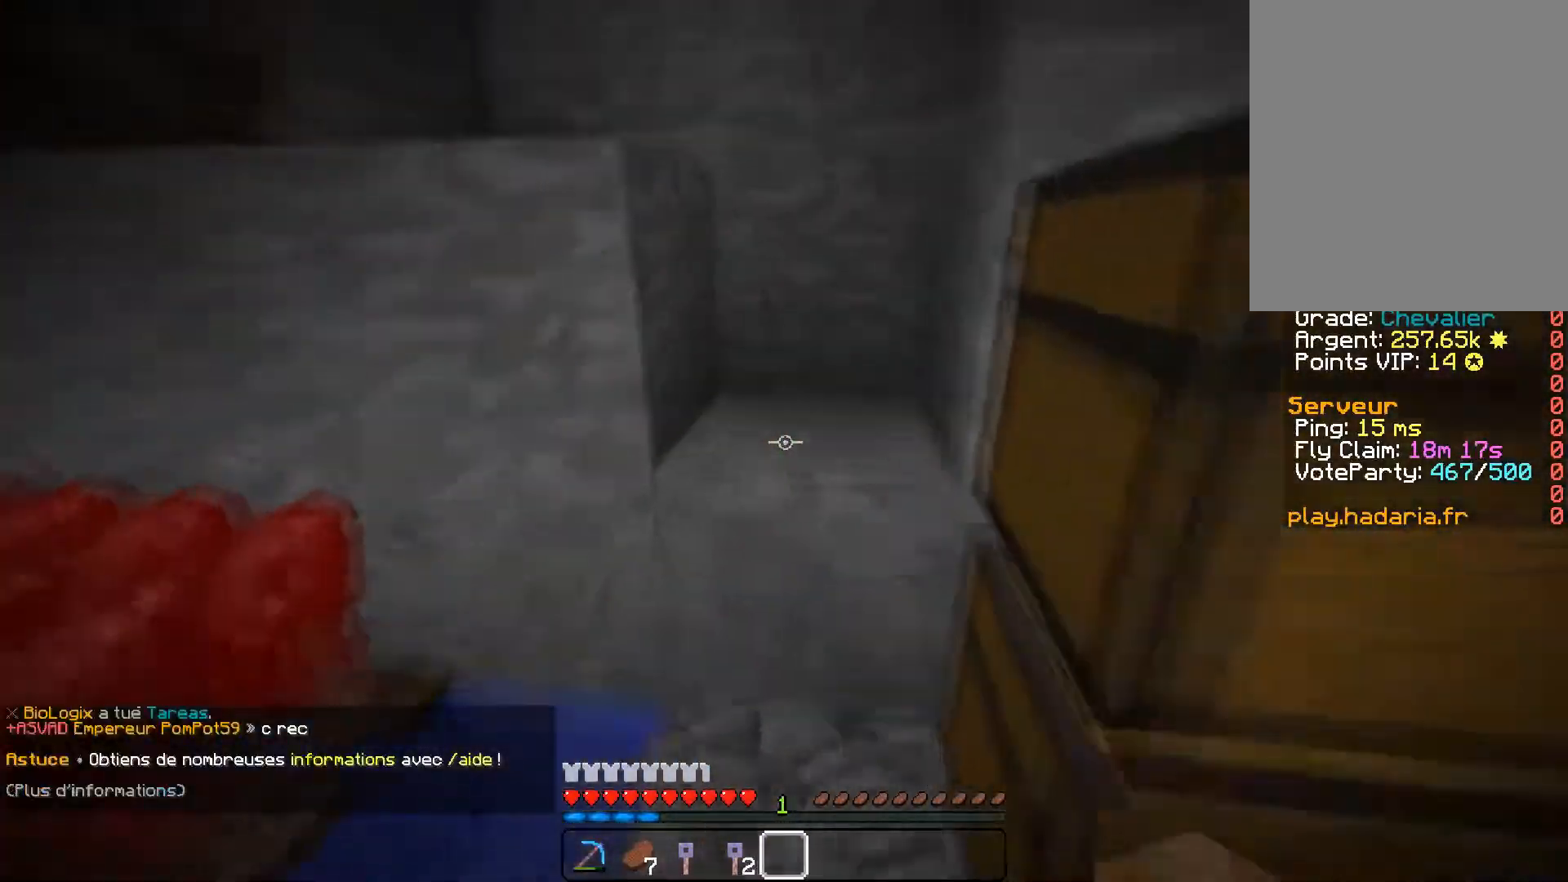
{"keys": ["d", "z"], "mouse": [], "events": [[467, "d", "down"]]}
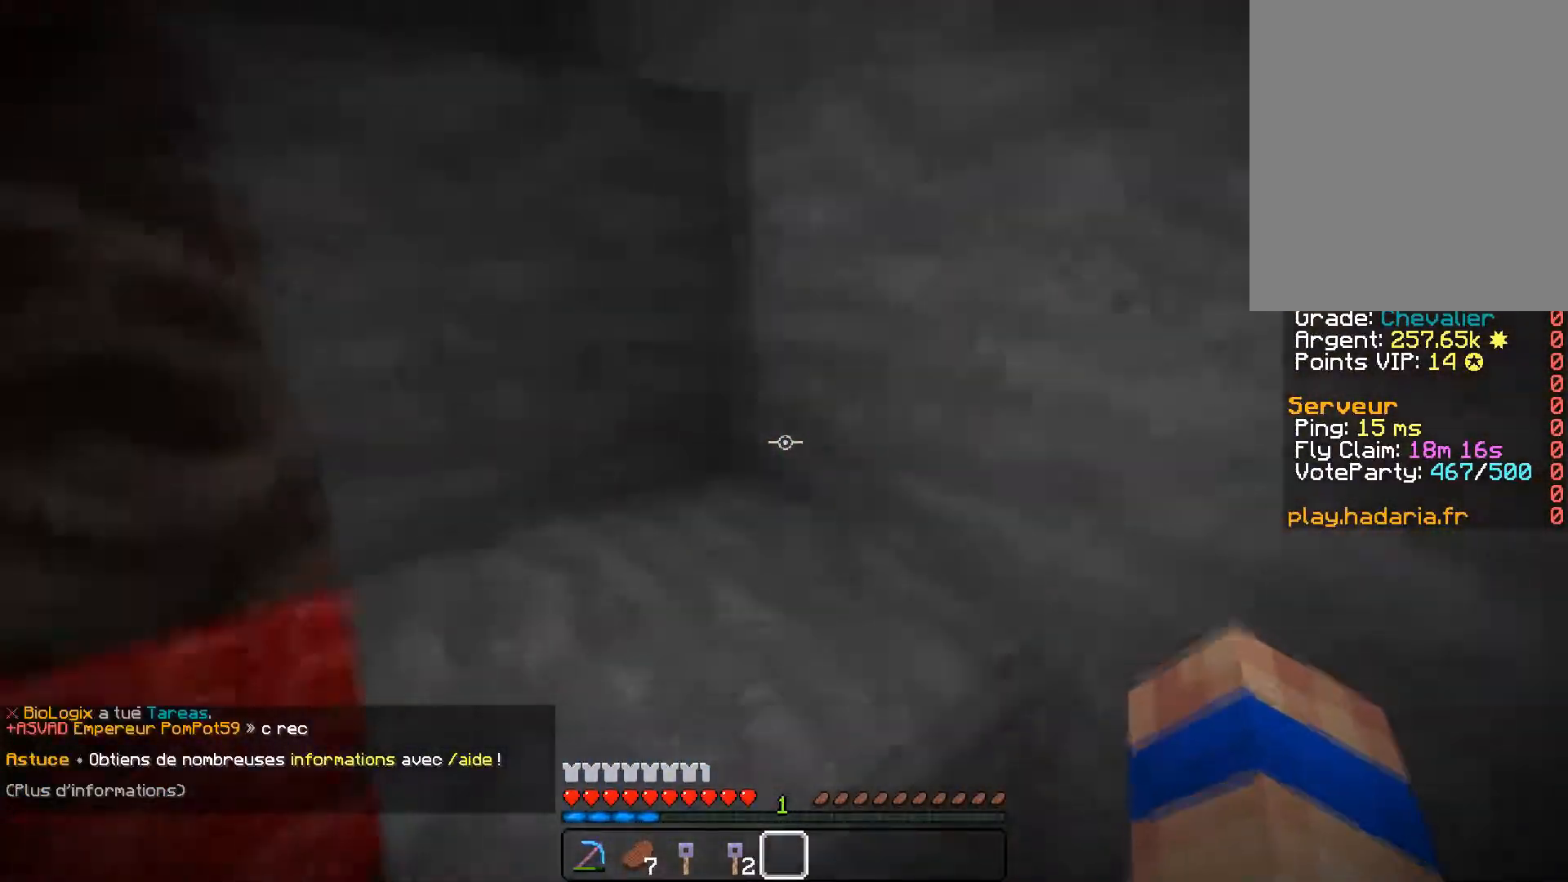
{"keys": ["z"], "mouse": [], "events": [[266, "d", "up"]]}
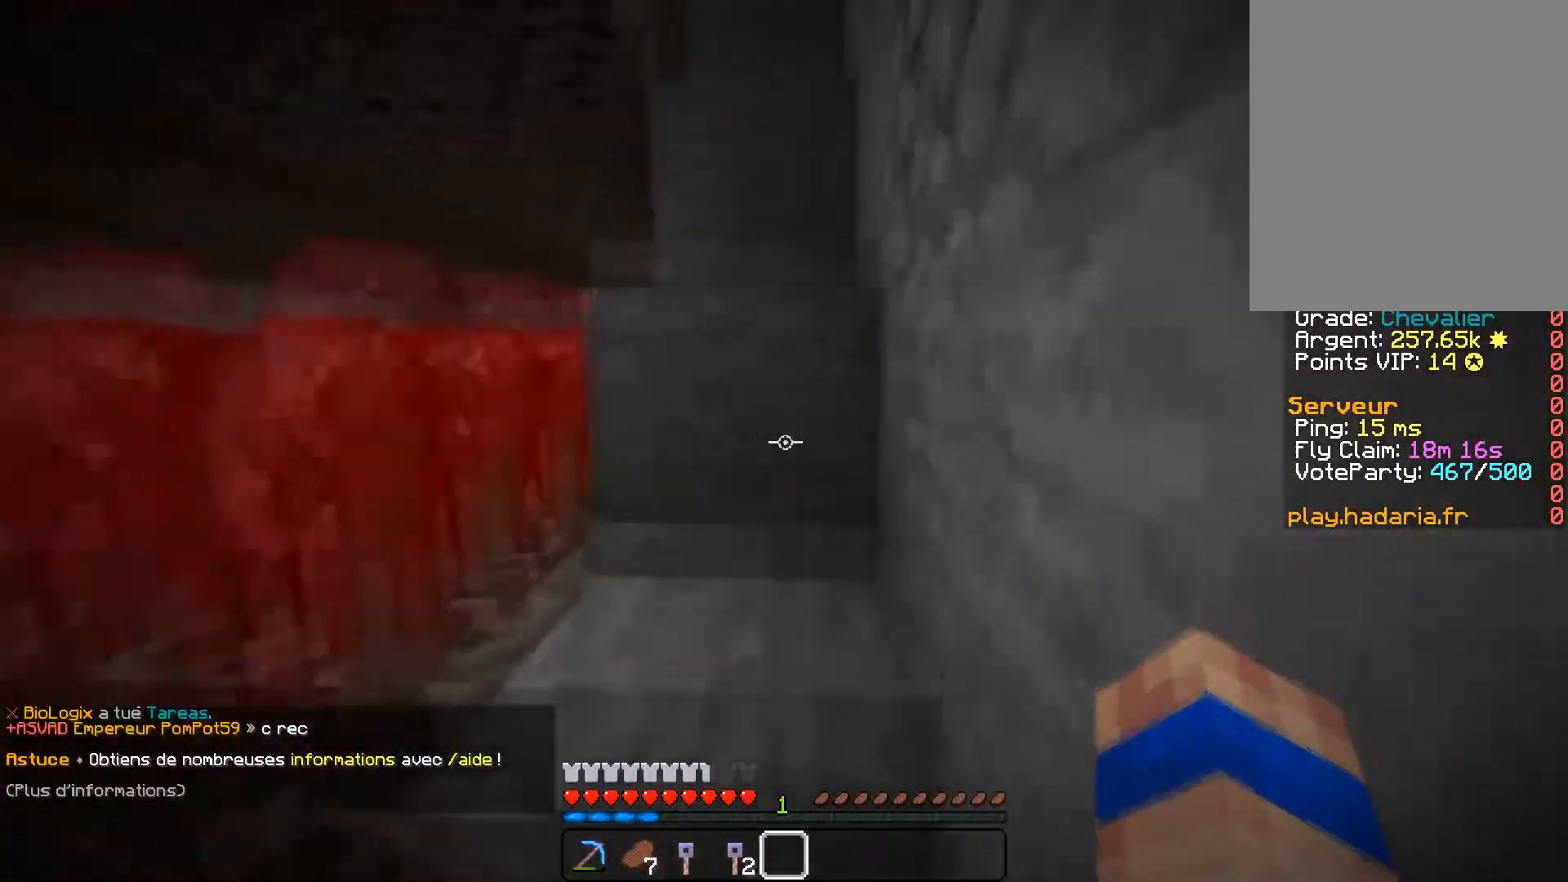
{"keys": ["z"], "mouse": [], "events": []}
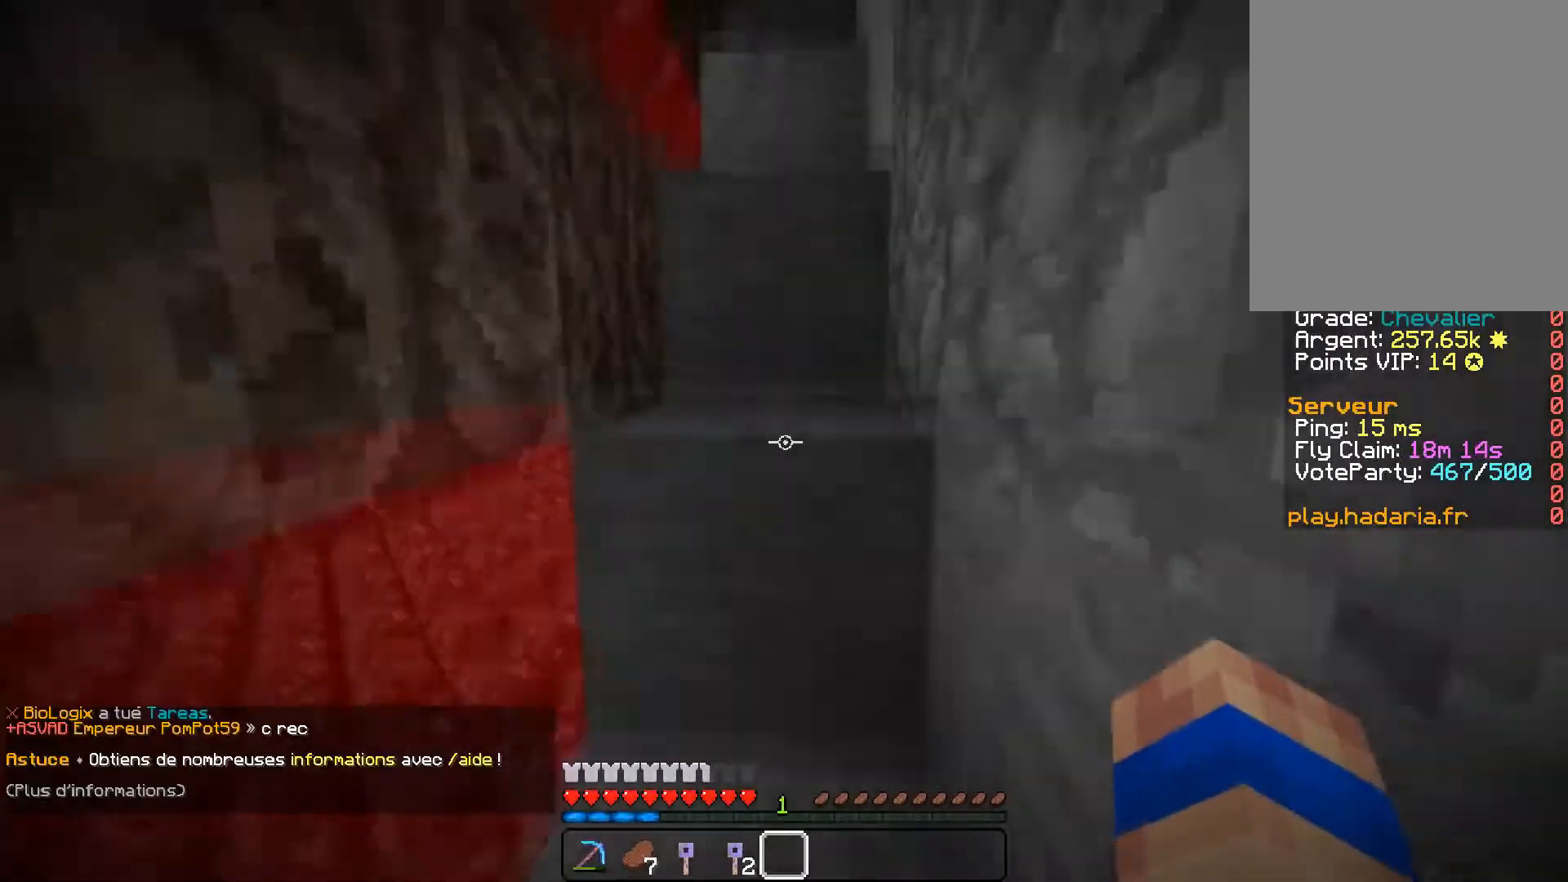
{"keys": ["d", "z"], "mouse": [], "events": [[67, "d", "down"], [434, "d", "up"], [484, "d", "down"]]}
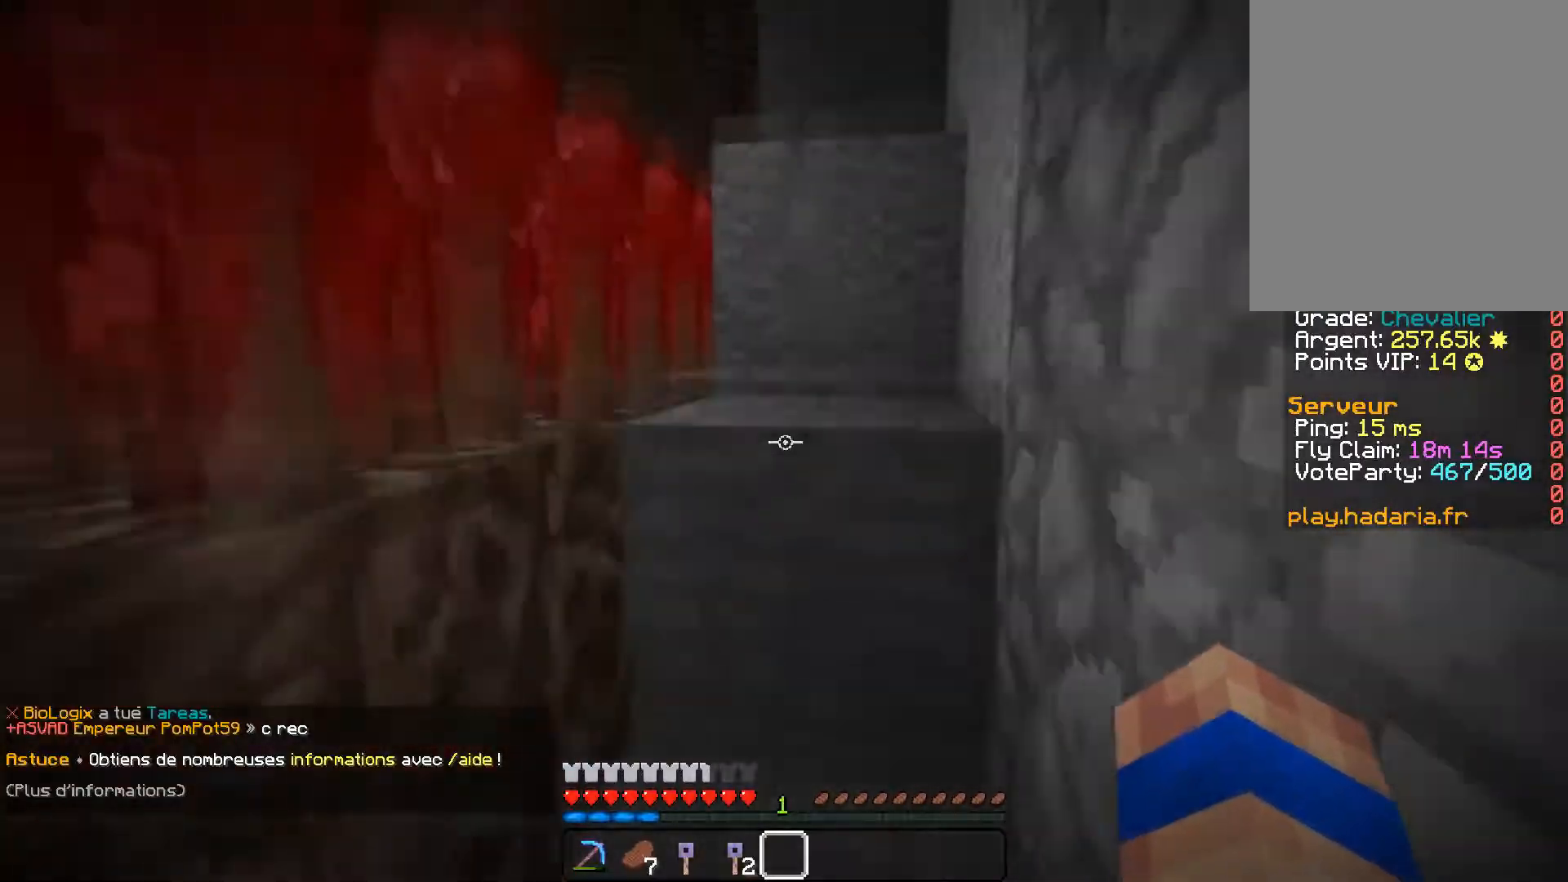
{"keys": ["z"], "mouse": [], "events": [[400, "d", "up"]]}
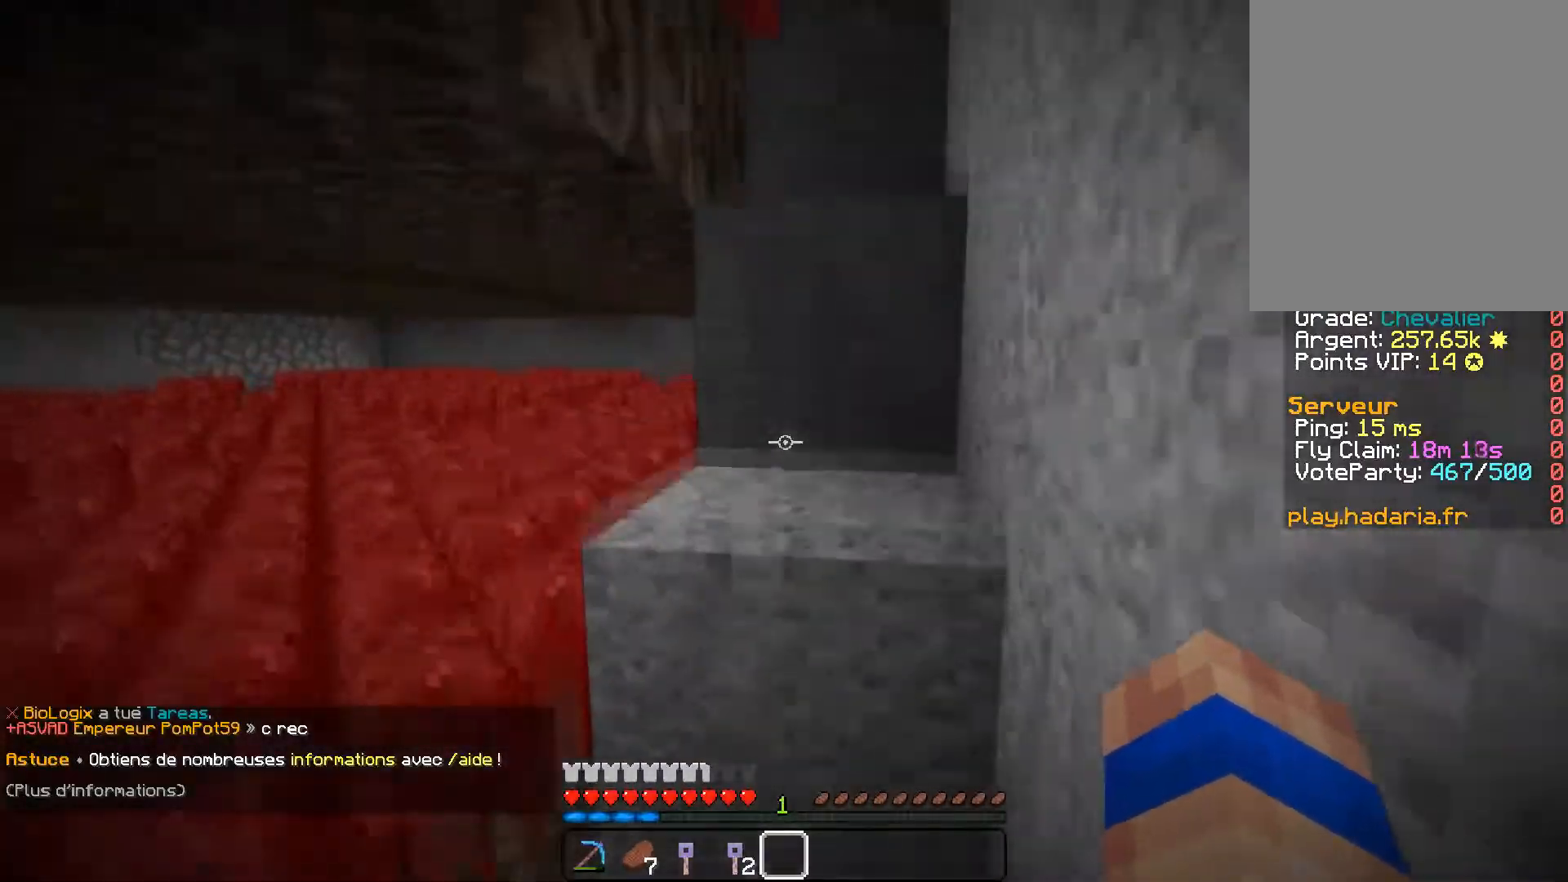
{"keys": ["d", "z"], "mouse": [], "events": [[483, "d", "down"]]}
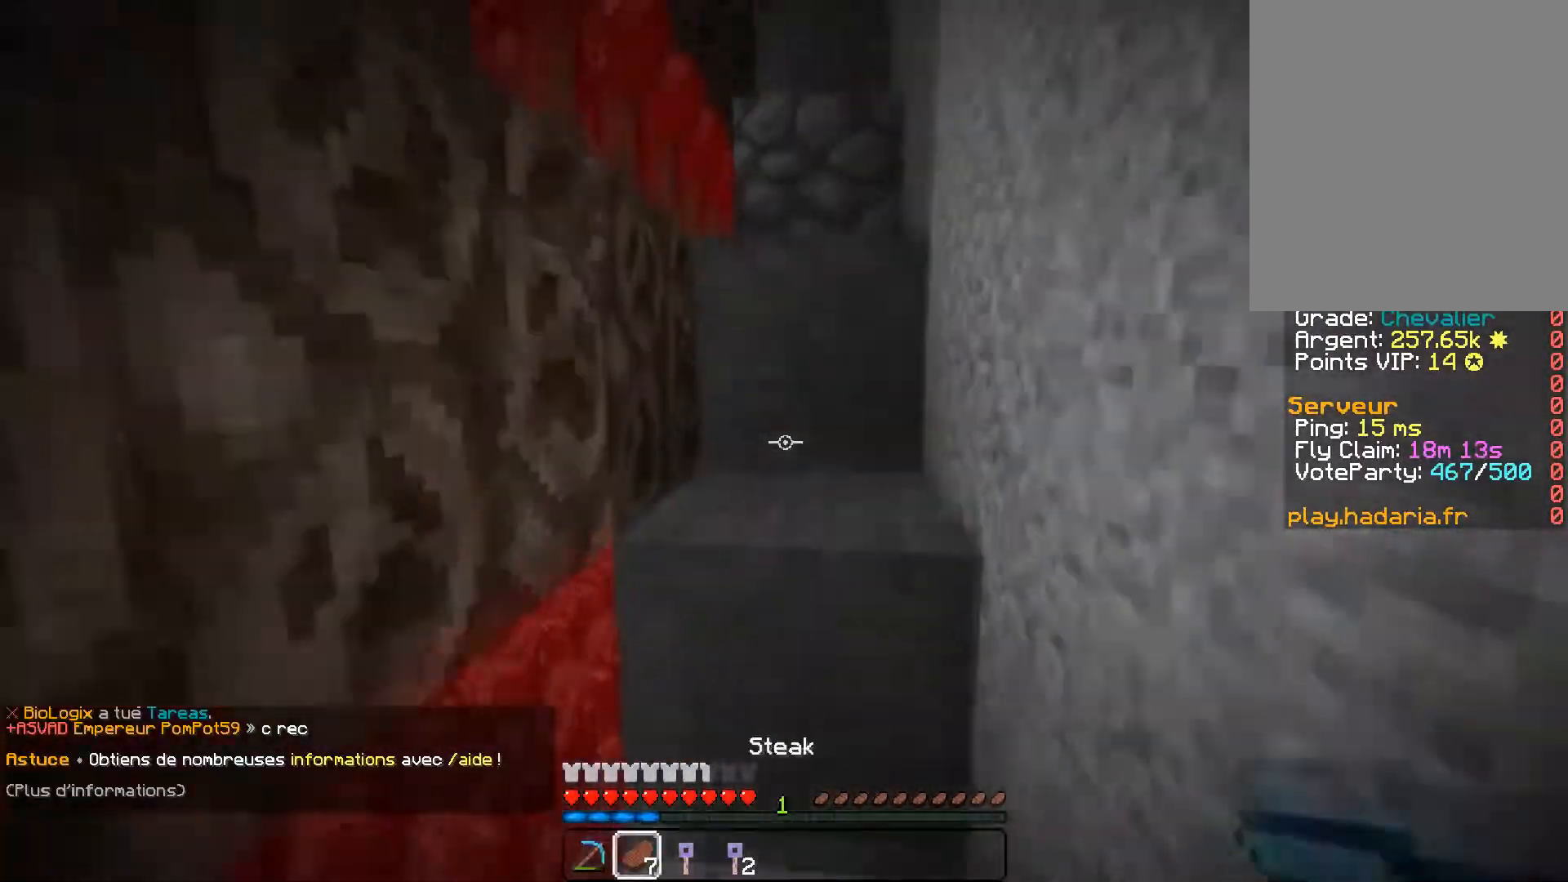
{"keys": ["z"], "mouse": [], "events": [[83, "d", "up"]]}
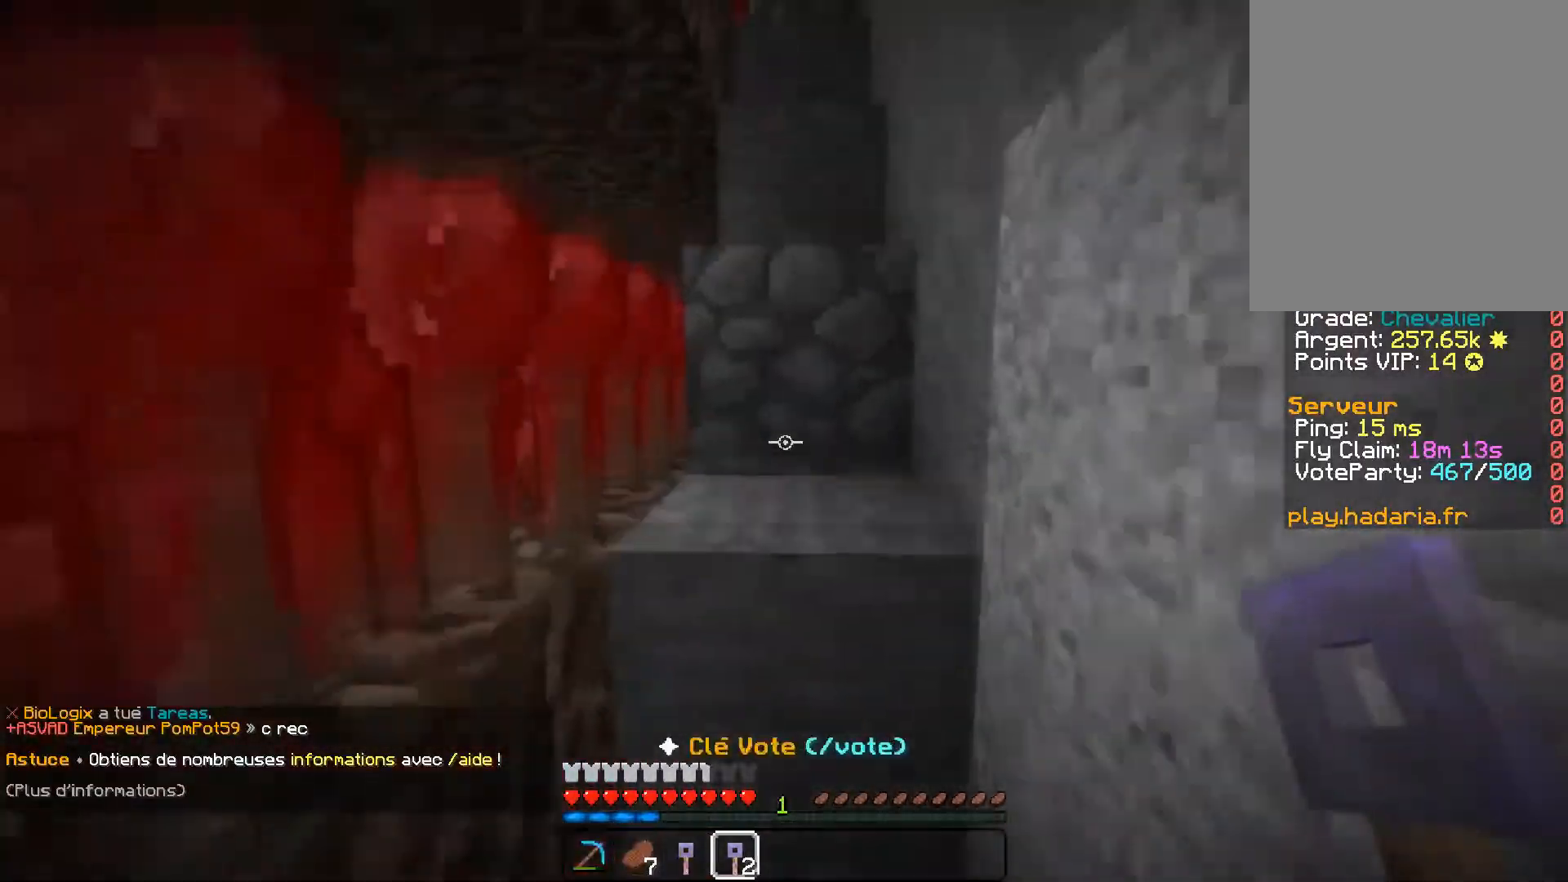
{"keys": ["d", "z"], "mouse": [], "events": [[400, "d", "down"]]}
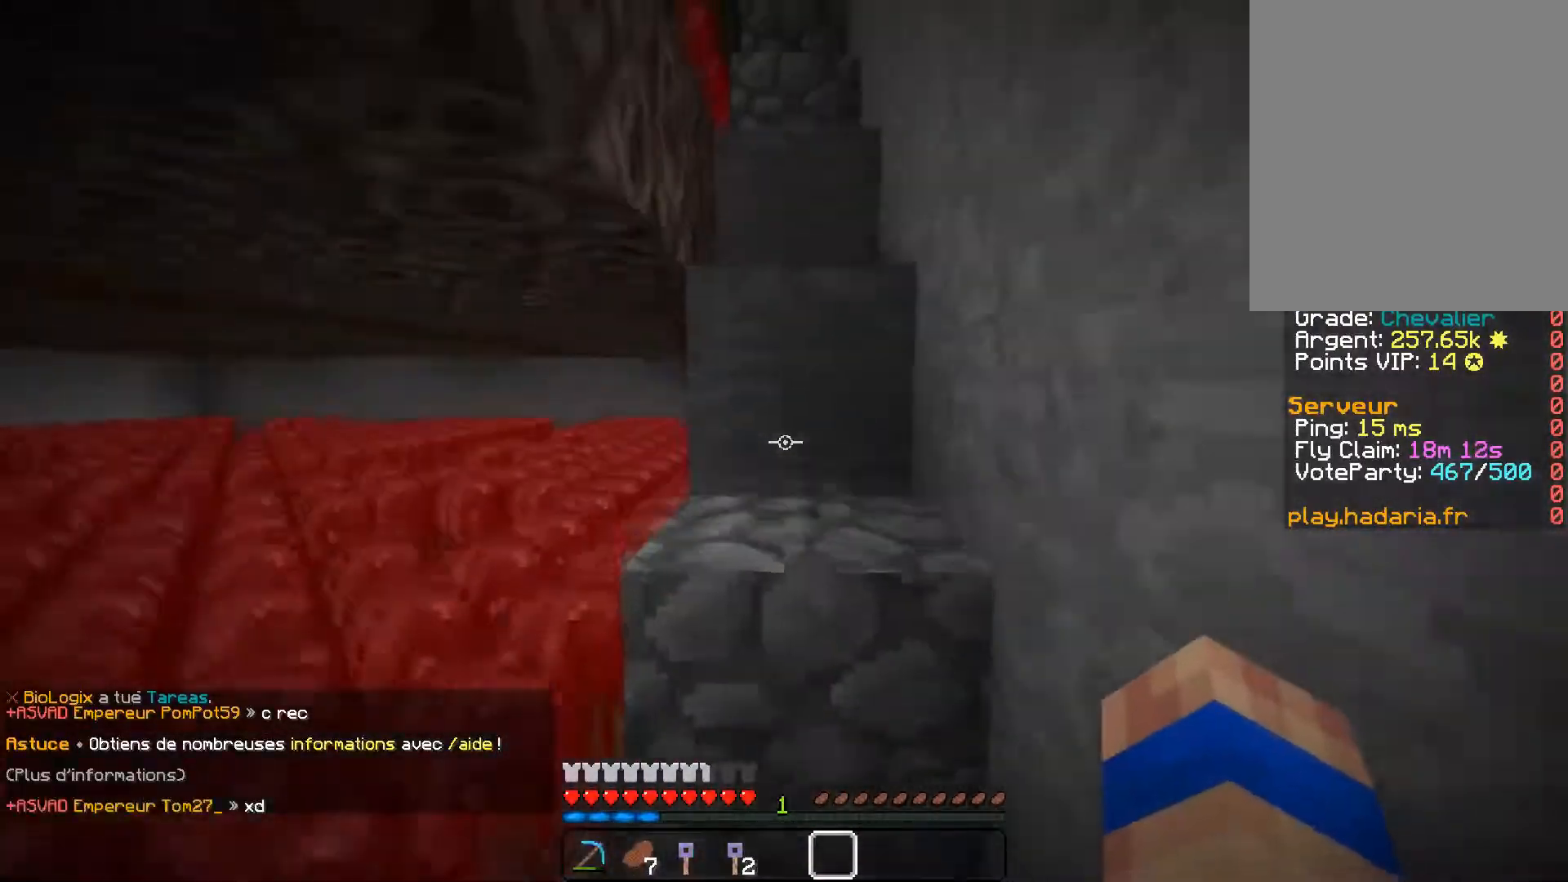
{"keys": ["z"], "mouse": [], "events": [[50, "d", "up"]]}
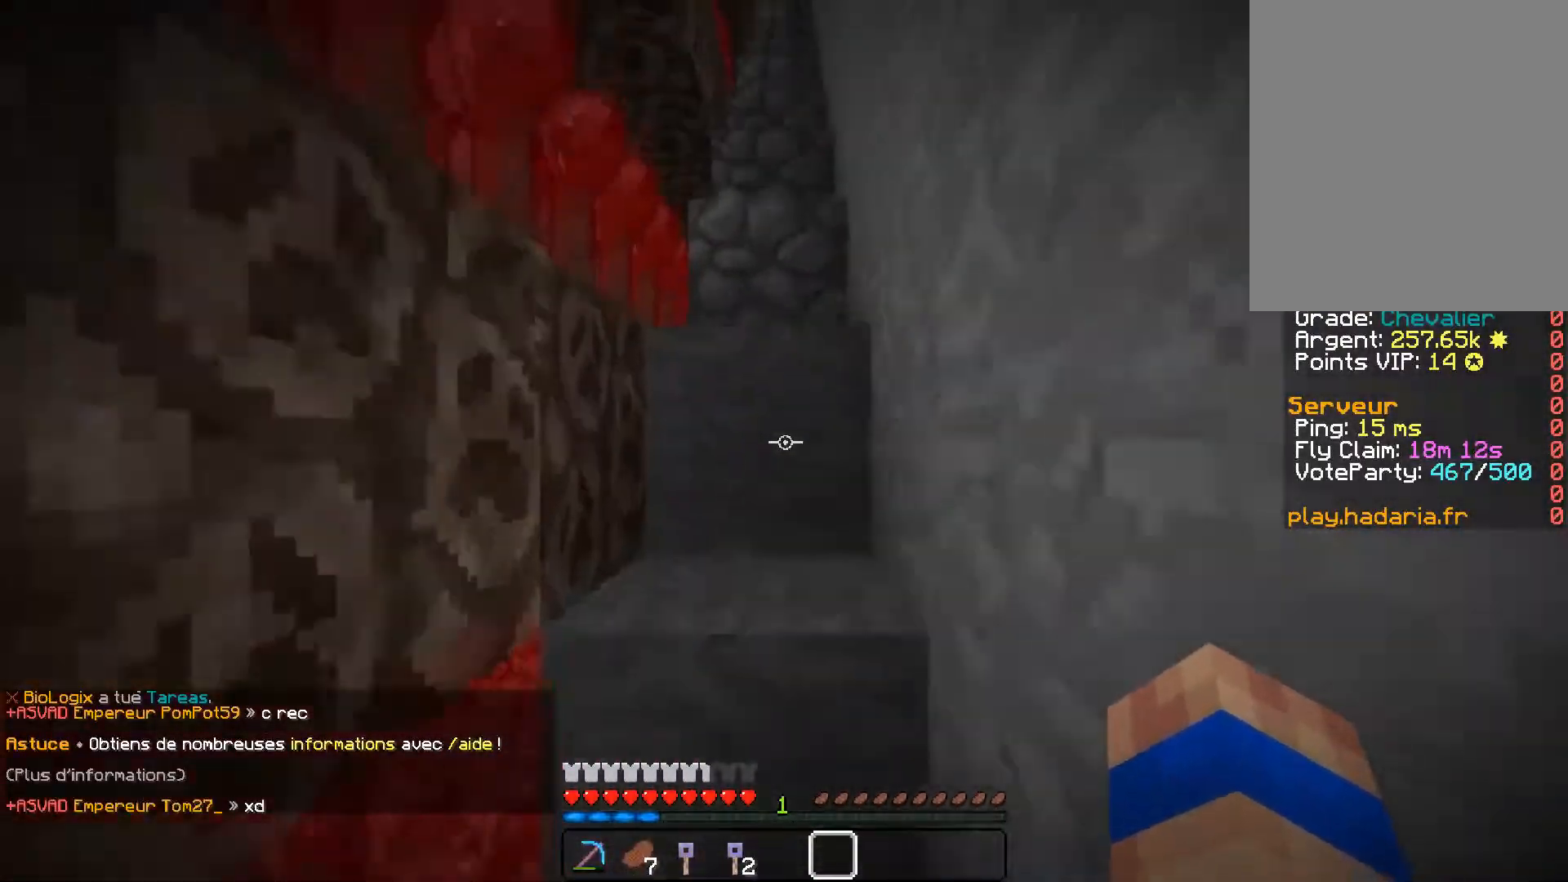
{"keys": ["d", "z"], "mouse": [], "events": [[483, "d", "down"]]}
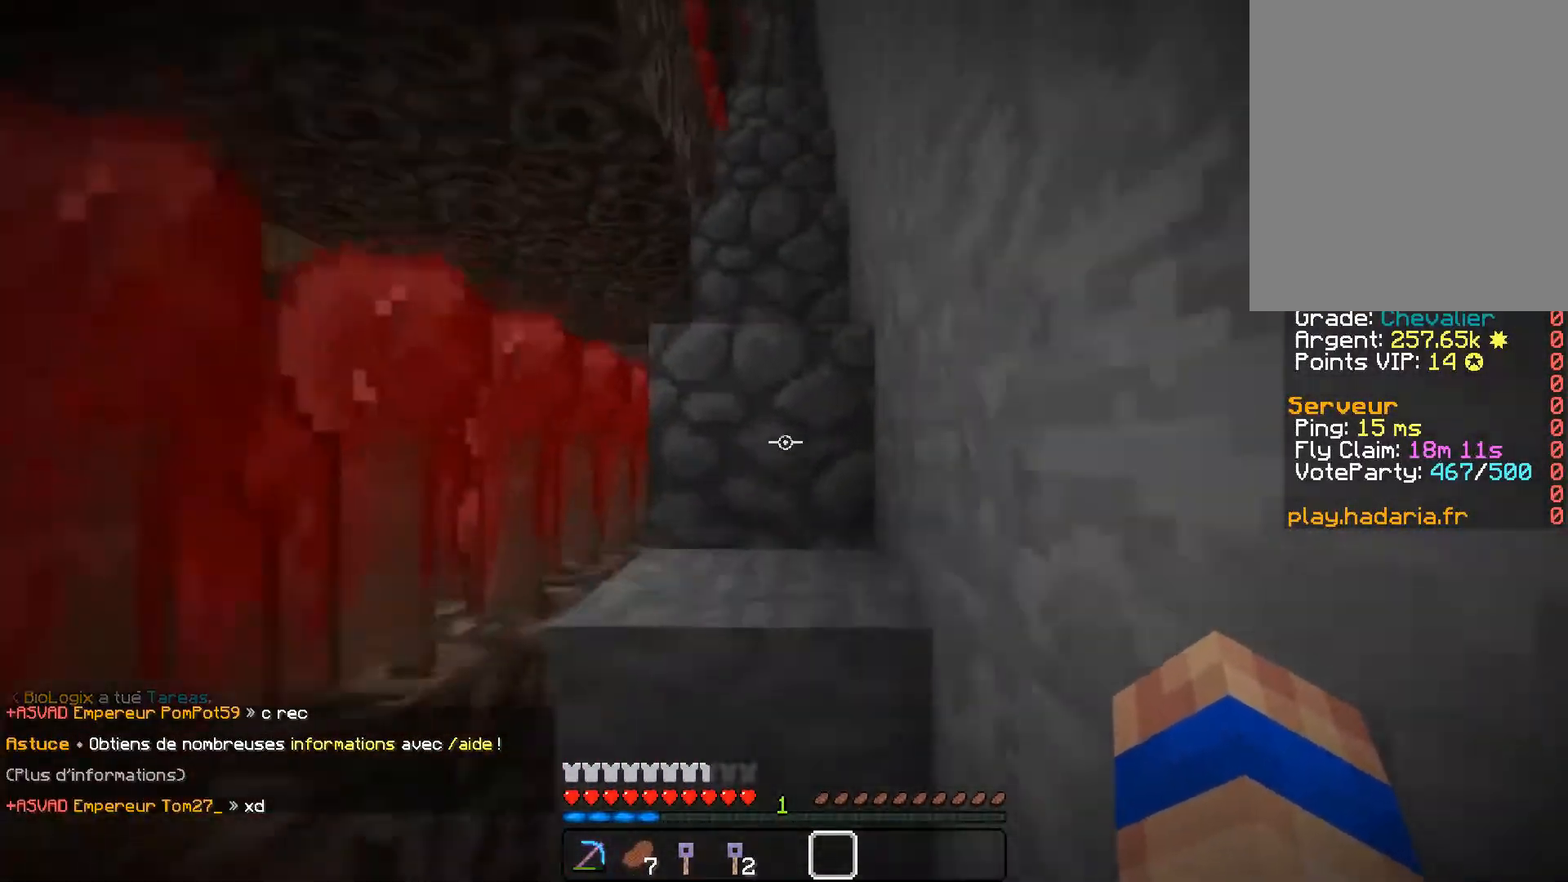
{"keys": ["z"], "mouse": [], "events": [[150, "d", "up"]]}
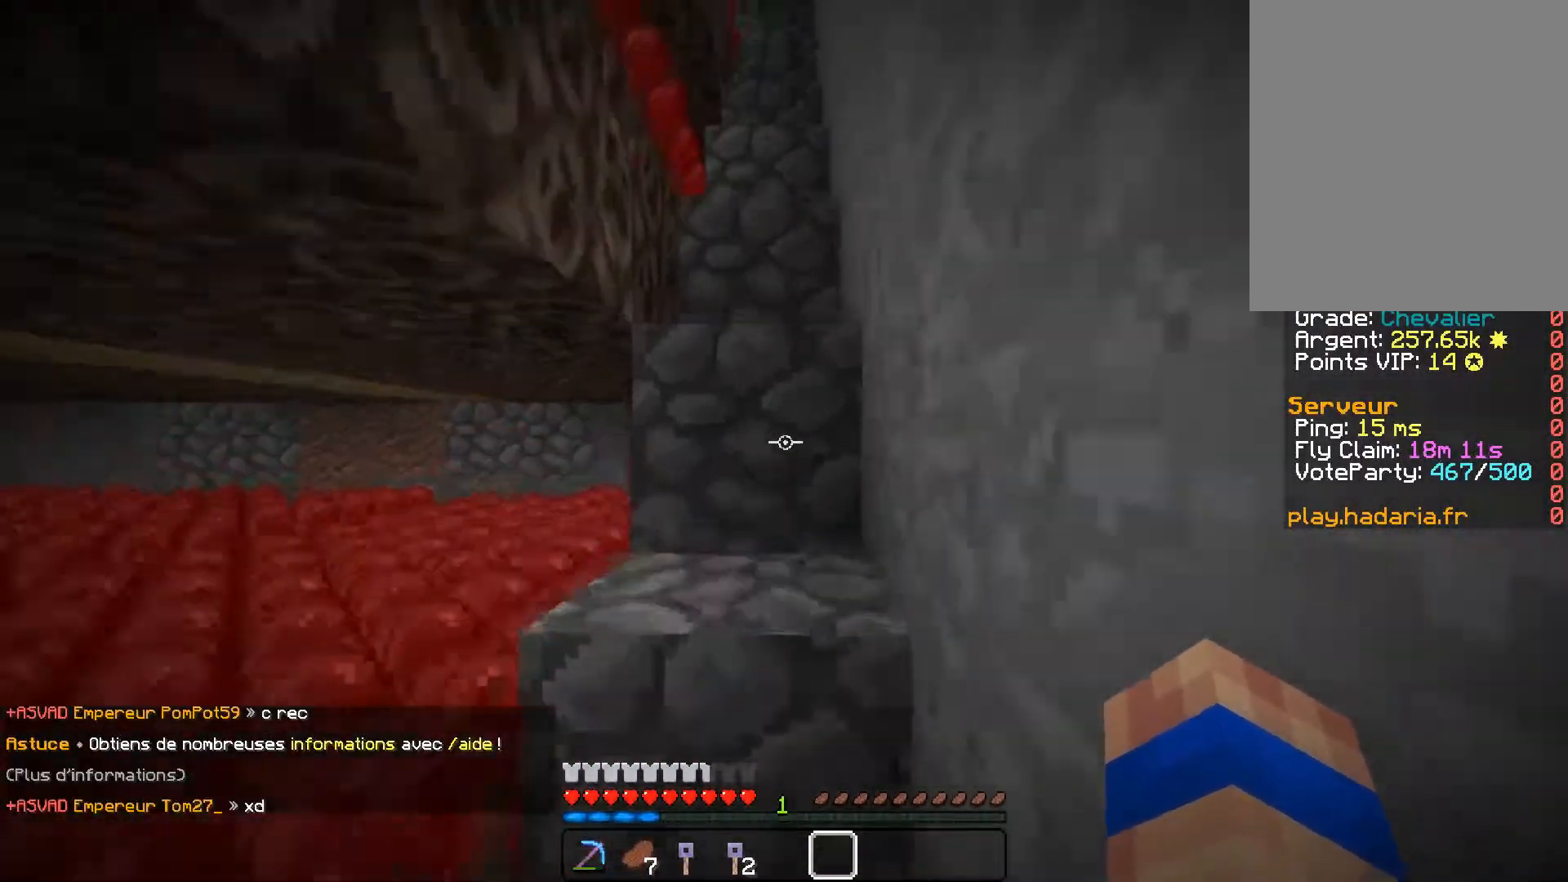
{"keys": ["z"], "mouse": [], "events": [[84, "a", "down"], [167, "a", "up"], [334, "d", "down"], [484, "d", "up"]]}
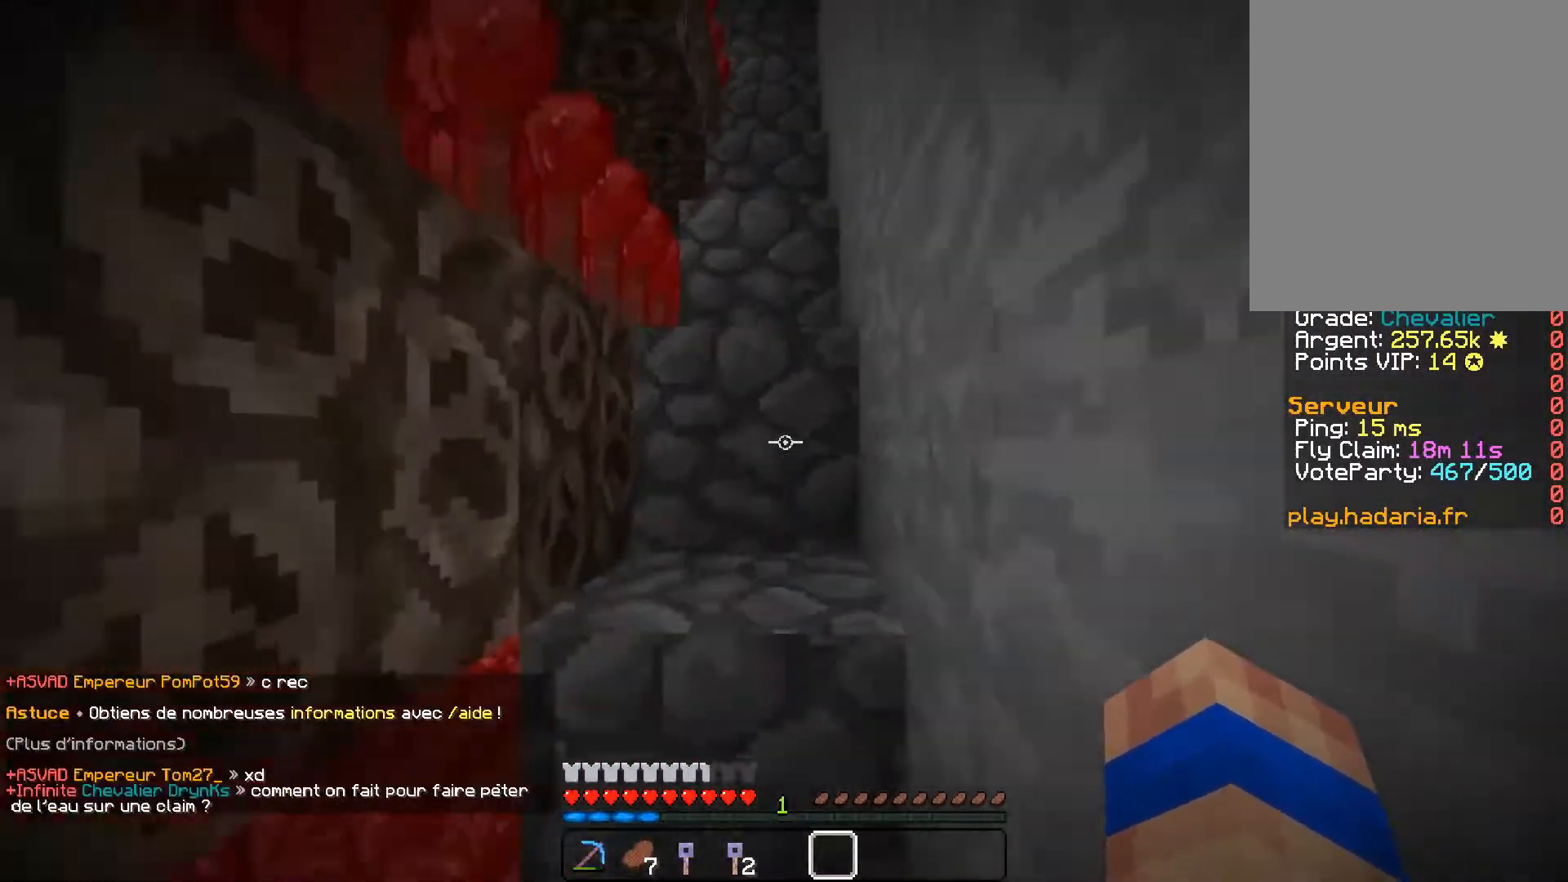
{"keys": ["z"], "mouse": [], "events": []}